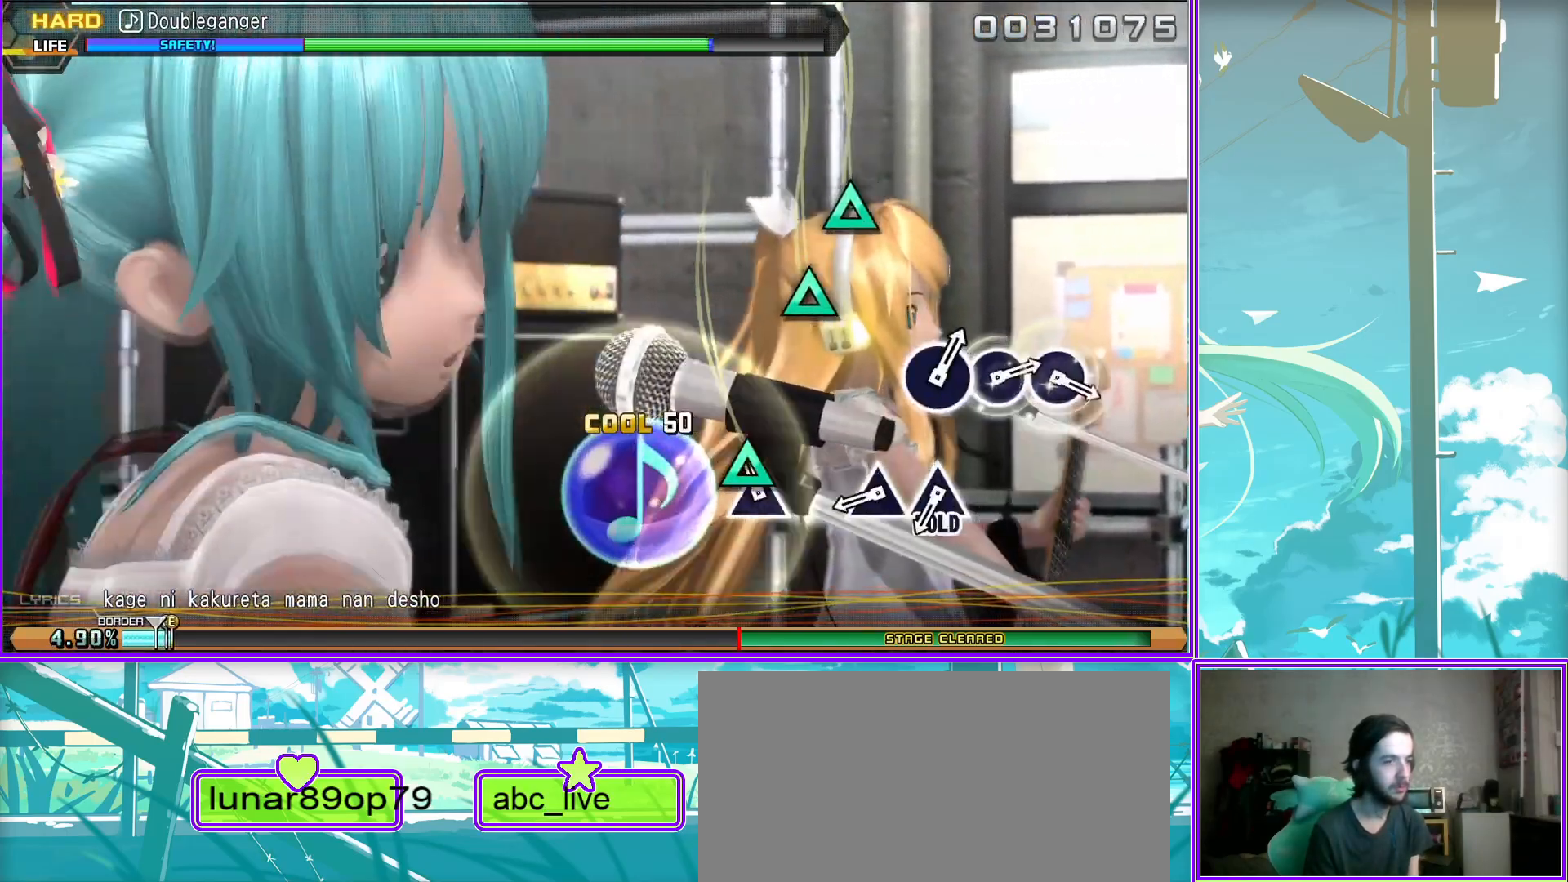
Gameplay with a controller (PlayStation layout); each line is a JSON object with the inputs held at the frame after it. "events" lists button and stick changes between this image and that frame as [ms after this image, input, new state], when the widget could be followed in between.
{"buttons": ["L2"], "left_stick": "center", "right_stick": "center", "events": [[33, "TRIANGLE", "down"], [167, "TRIANGLE", "up"], [183, "L2", "down"], [433, "CIRCLE", "down"], [467, "CIRCLE", "up"]]}
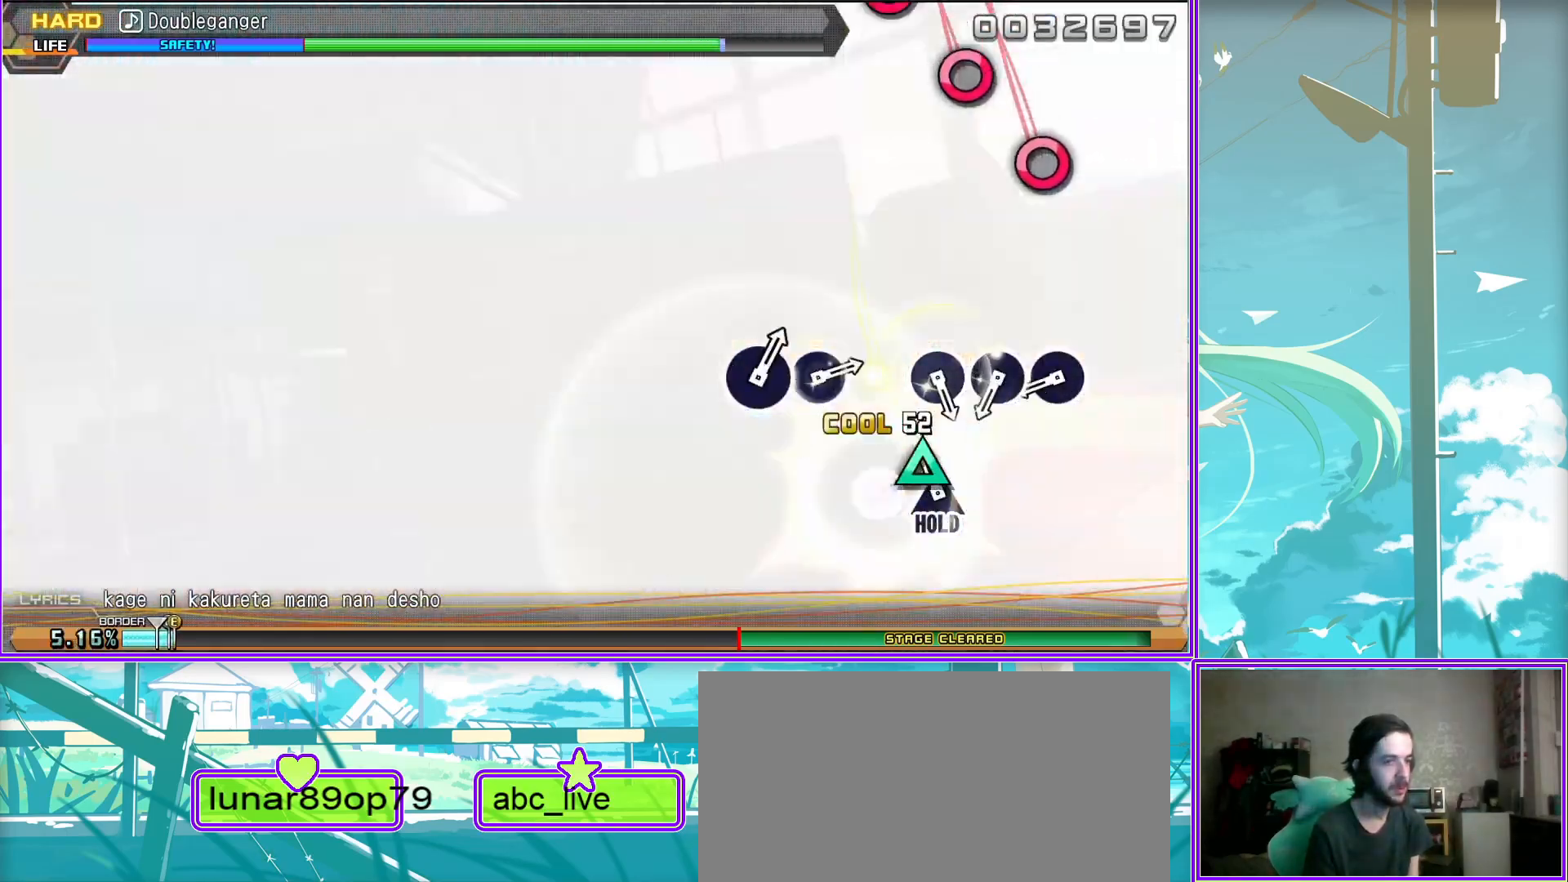
{"buttons": ["L2"], "left_stick": "center", "right_stick": "center", "events": [[67, "CIRCLE", "down"], [133, "CIRCLE", "up"], [217, "CIRCLE", "down"], [317, "CIRCLE", "up"]]}
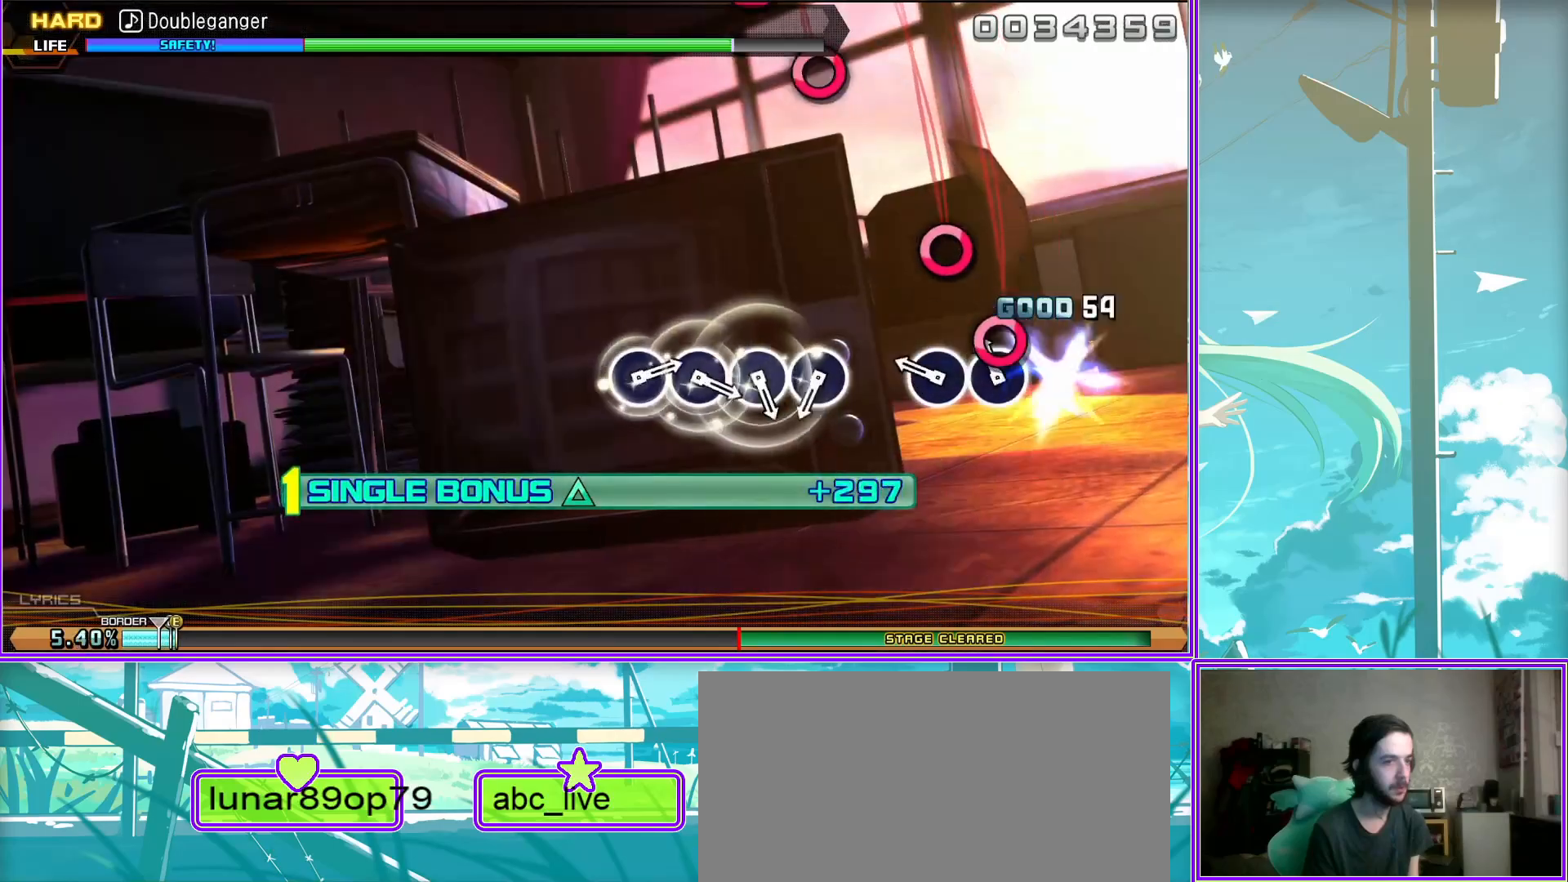
{"buttons": ["L2"], "left_stick": "center", "right_stick": "center", "events": [[33, "CIRCLE", "down"], [117, "CIRCLE", "up"], [200, "CIRCLE", "down"], [300, "CIRCLE", "up"], [383, "CIRCLE", "down"], [467, "CIRCLE", "up"]]}
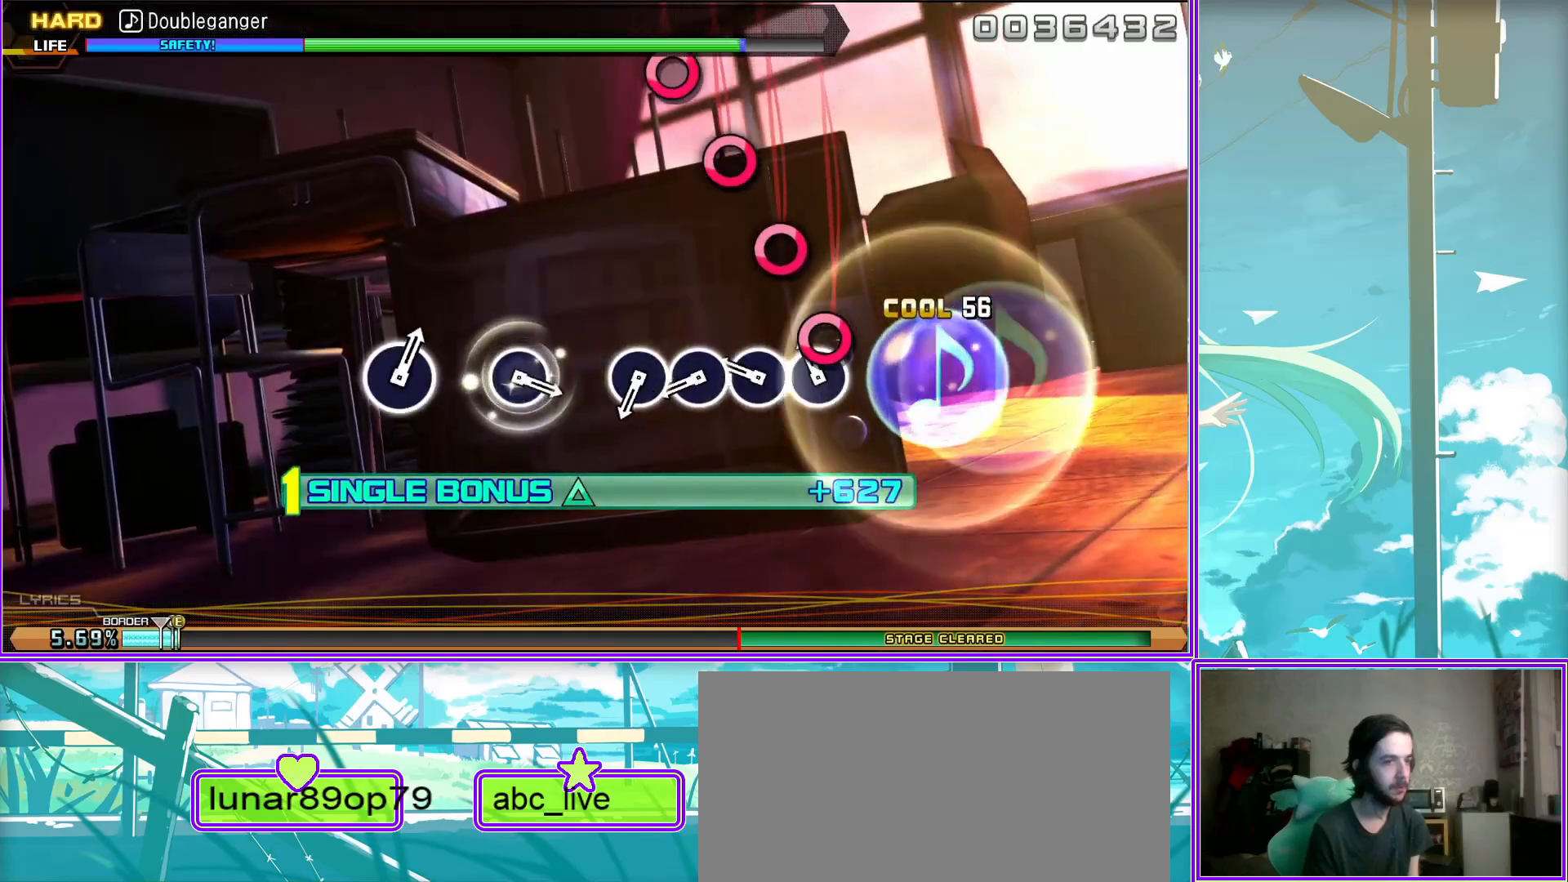
{"buttons": ["L2"], "left_stick": "center", "right_stick": "center", "events": [[50, "CIRCLE", "down"], [200, "CIRCLE", "up"], [383, "CIRCLE", "down"], [500, "CIRCLE", "up"]]}
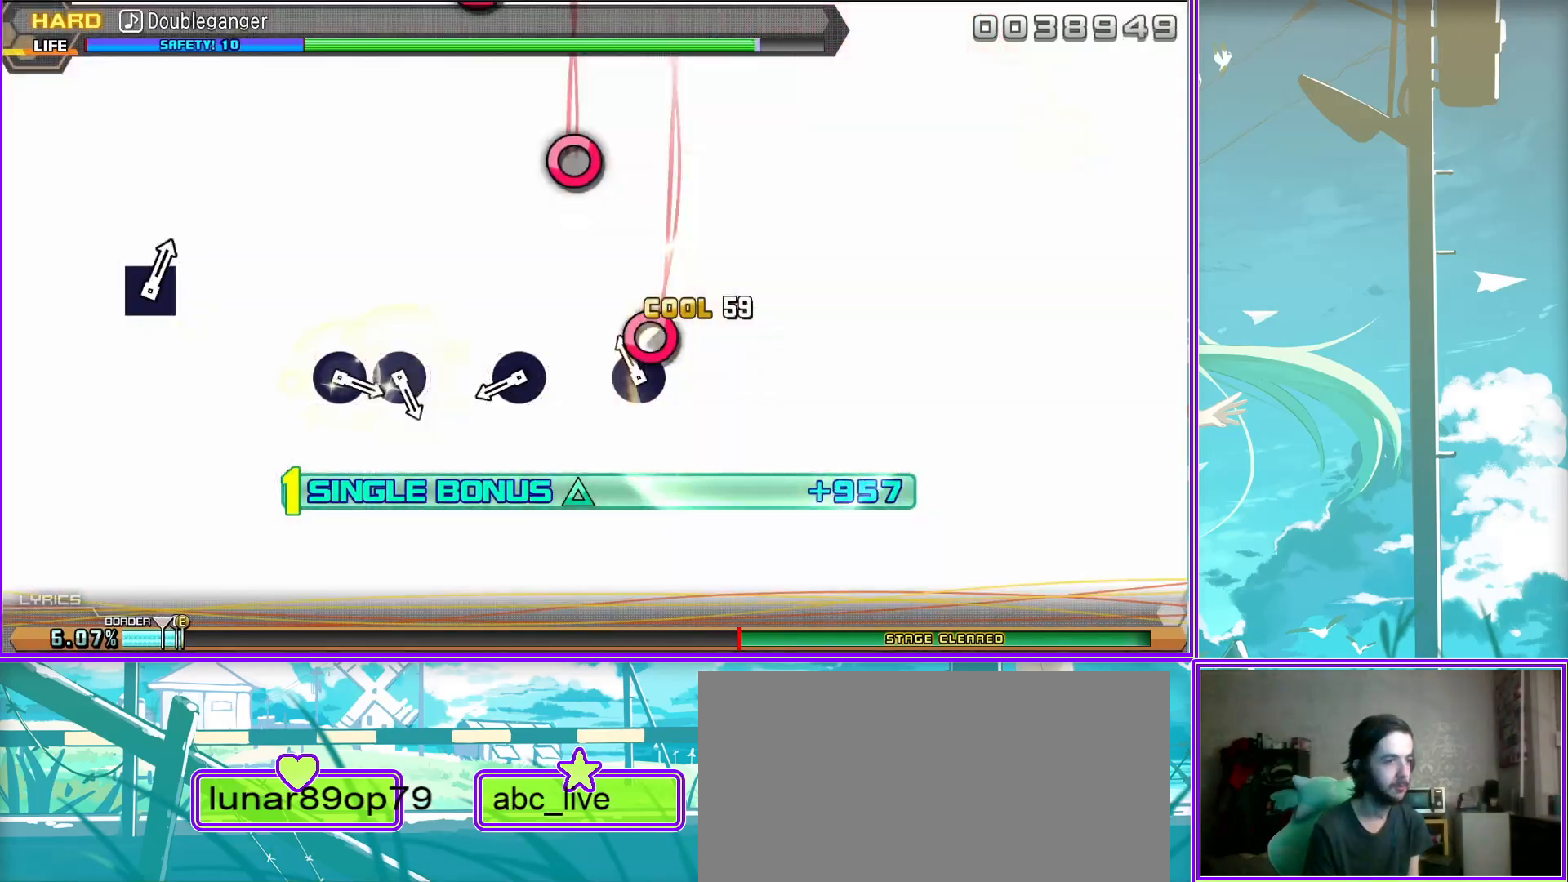
{"buttons": ["CIRCLE", "L2"], "left_stick": "center", "right_stick": "center", "events": [[233, "CIRCLE", "down"], [317, "CIRCLE", "up"], [417, "CIRCLE", "down"]]}
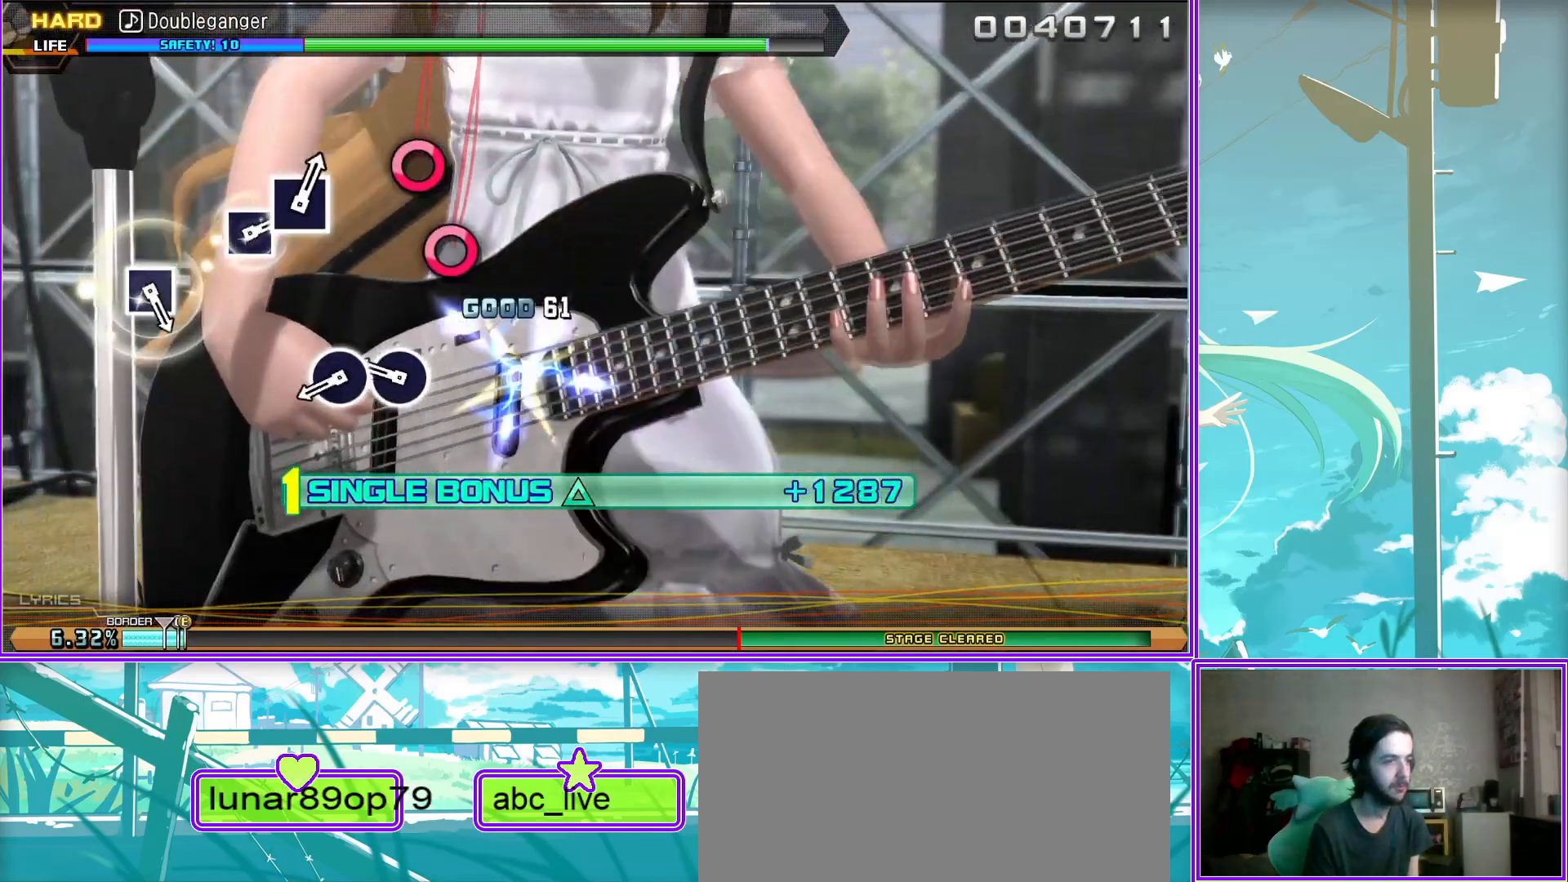
{"buttons": ["L2"], "left_stick": "center", "right_stick": "center", "events": [[50, "CIRCLE", "up"], [233, "SQUARE", "down"], [367, "SQUARE", "up"]]}
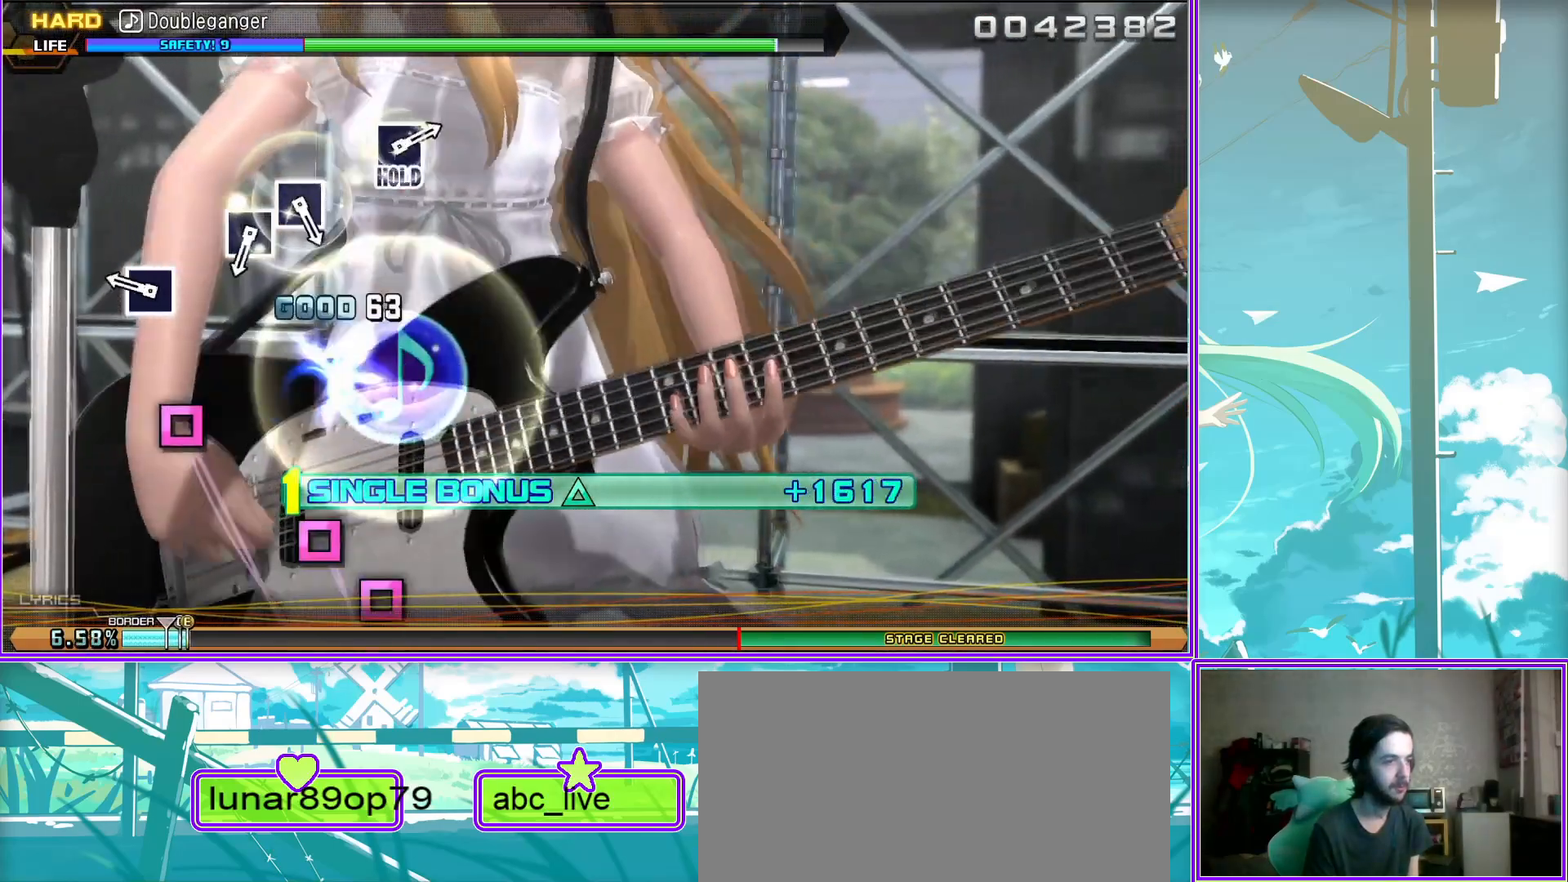
{"buttons": ["L2"], "left_stick": "center", "right_stick": "center", "events": [[67, "SQUARE", "down"], [150, "SQUARE", "up"], [233, "SQUARE", "down"], [350, "SQUARE", "up"]]}
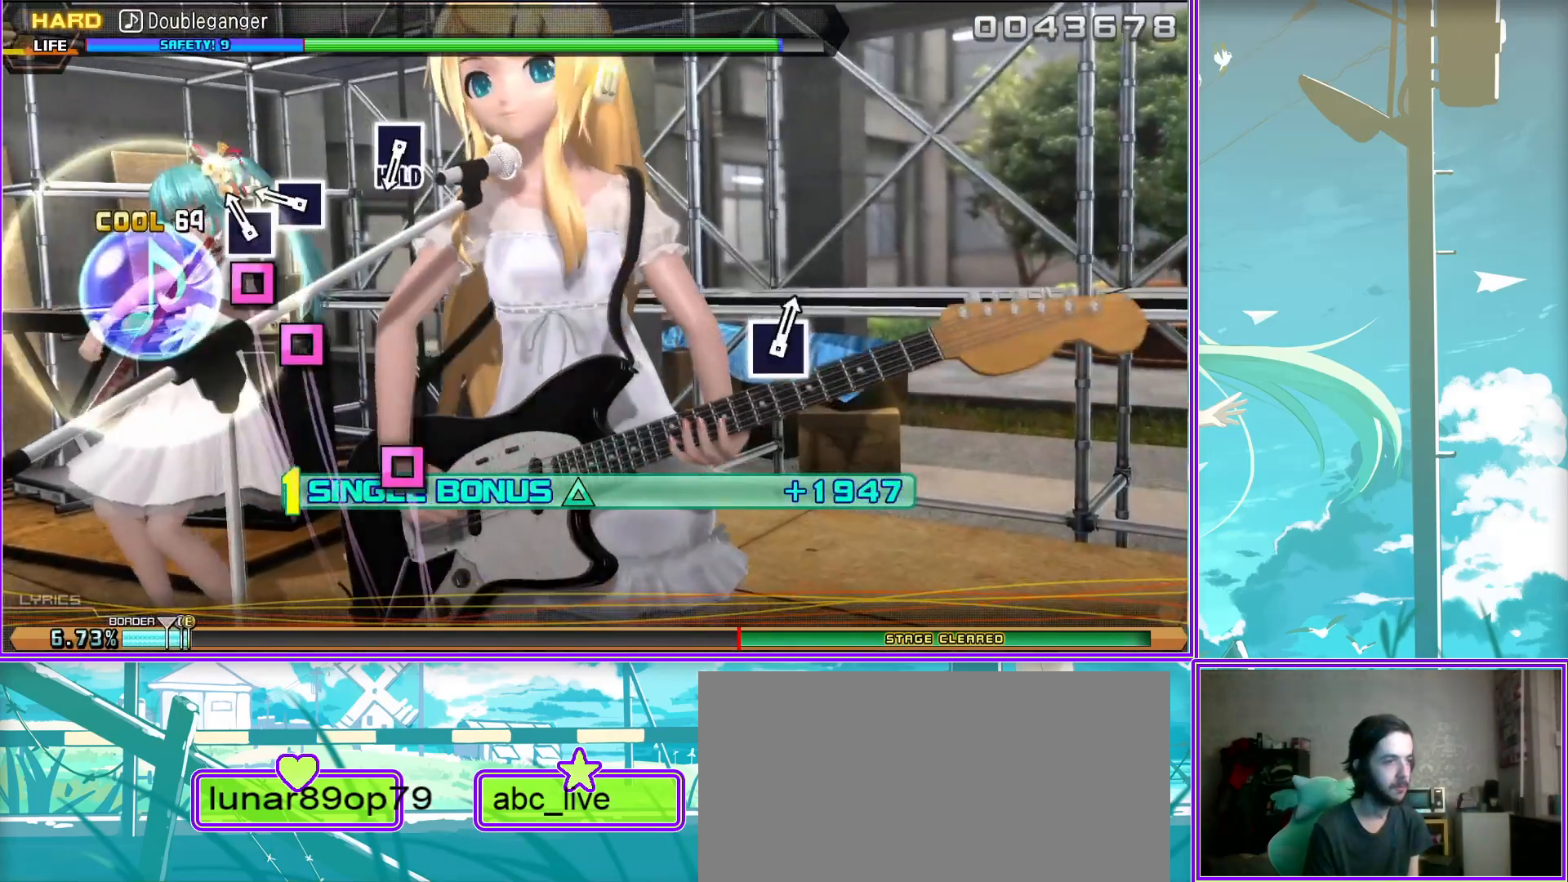
{"buttons": ["L2"], "left_stick": "center", "right_stick": "center", "events": [[67, "SQUARE", "down"], [500, "SQUARE", "up"]]}
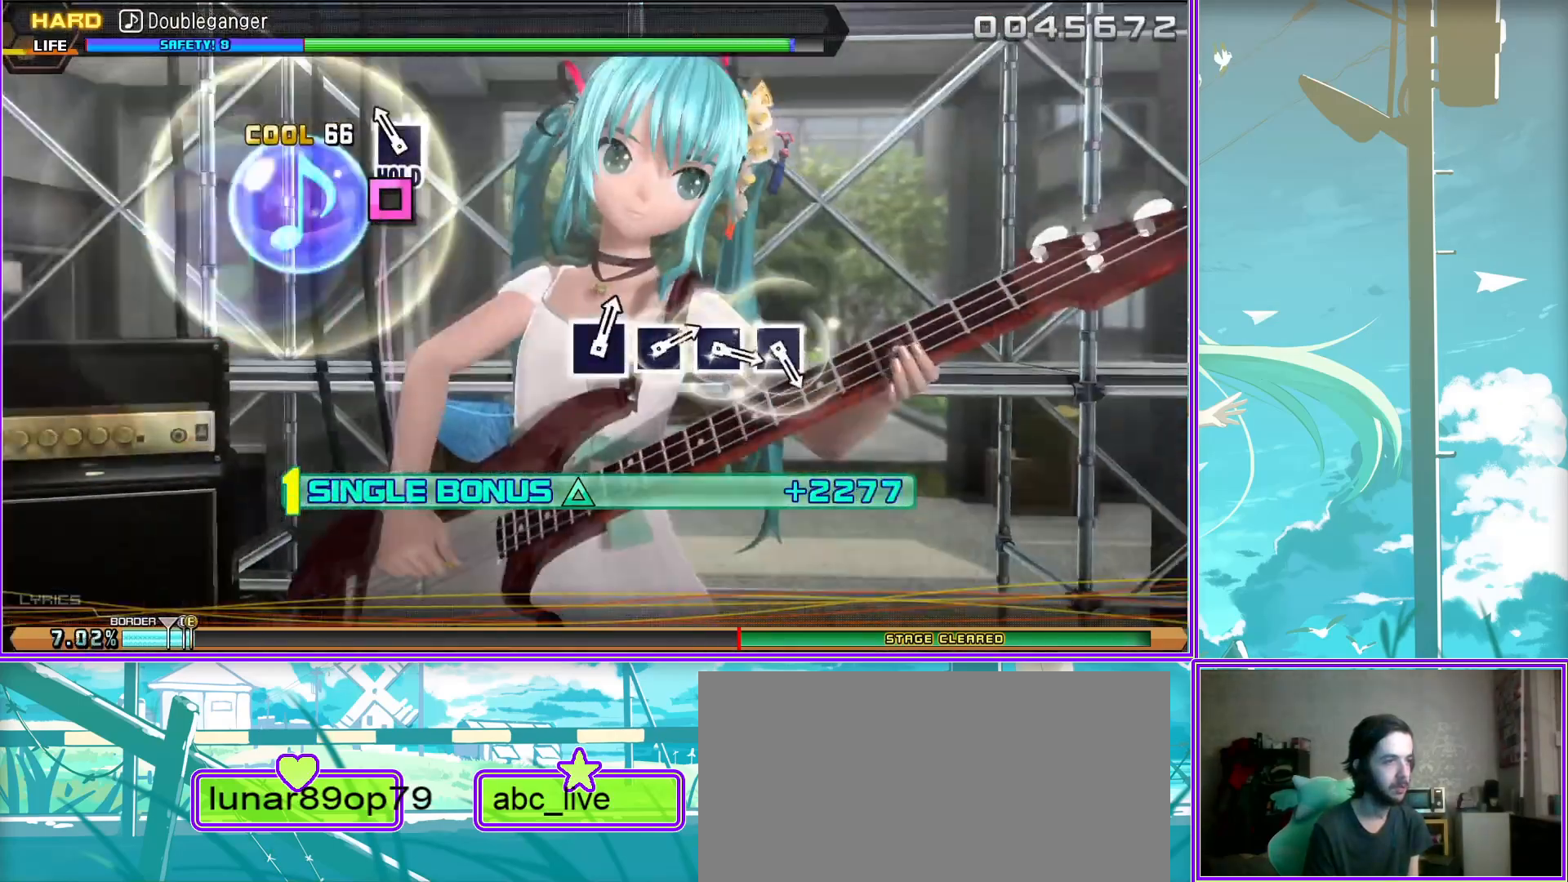
{"buttons": [], "left_stick": "center", "right_stick": "center", "events": [[117, "L2", "up"], [267, "SQUARE", "down"], [333, "SQUARE", "up"], [450, "SQUARE", "down"], [500, "SQUARE", "up"]]}
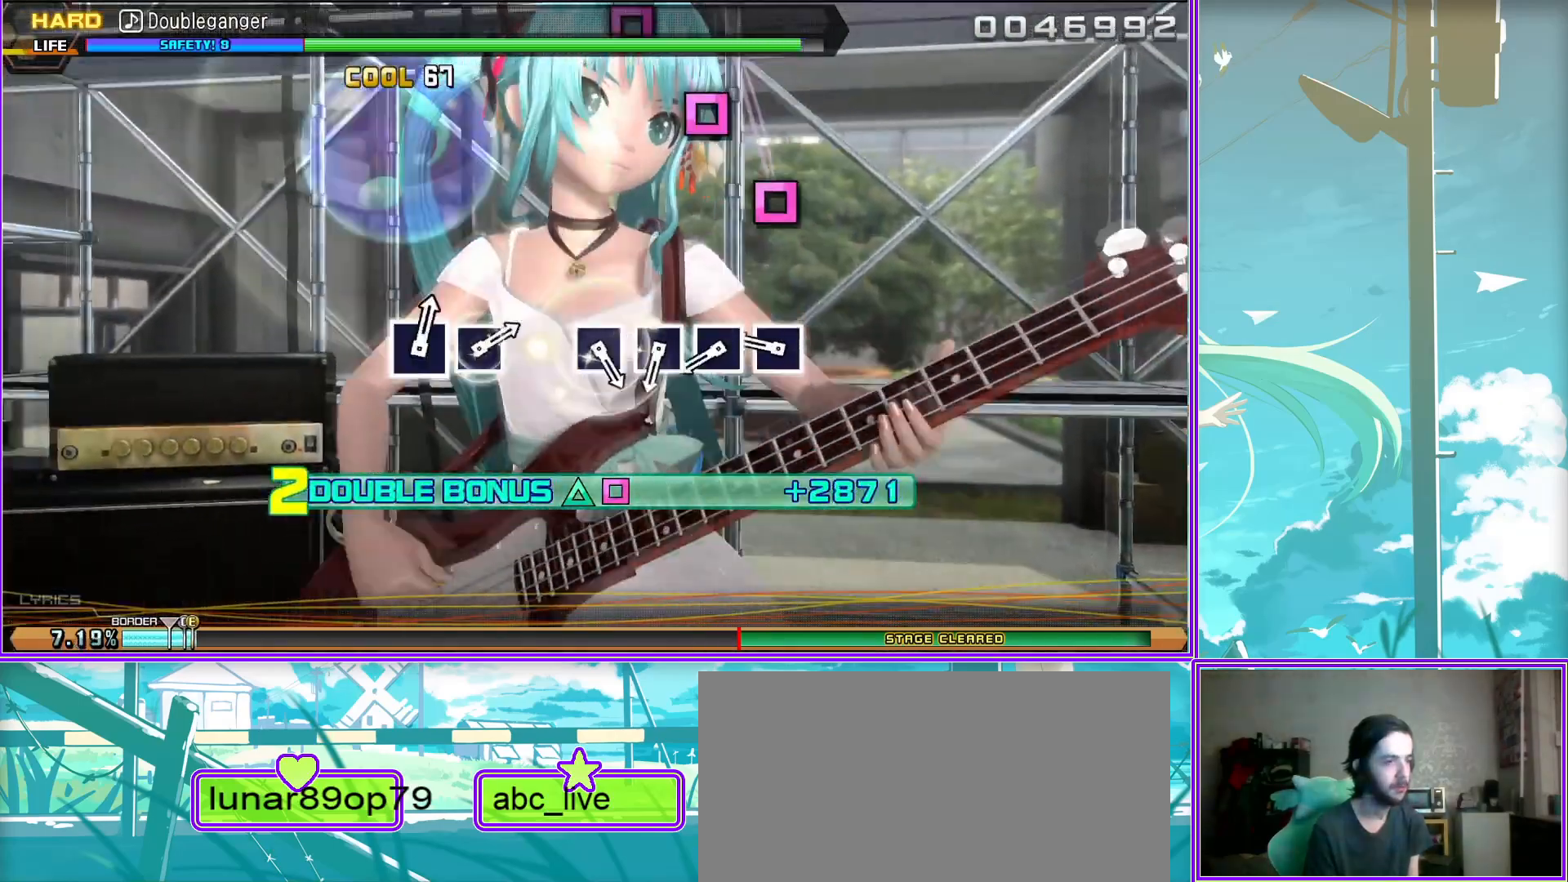
{"buttons": [], "left_stick": "center", "right_stick": "center", "events": [[83, "SQUARE", "down"], [167, "SQUARE", "up"], [300, "SQUARE", "down"], [333, "SQUARE", "up"]]}
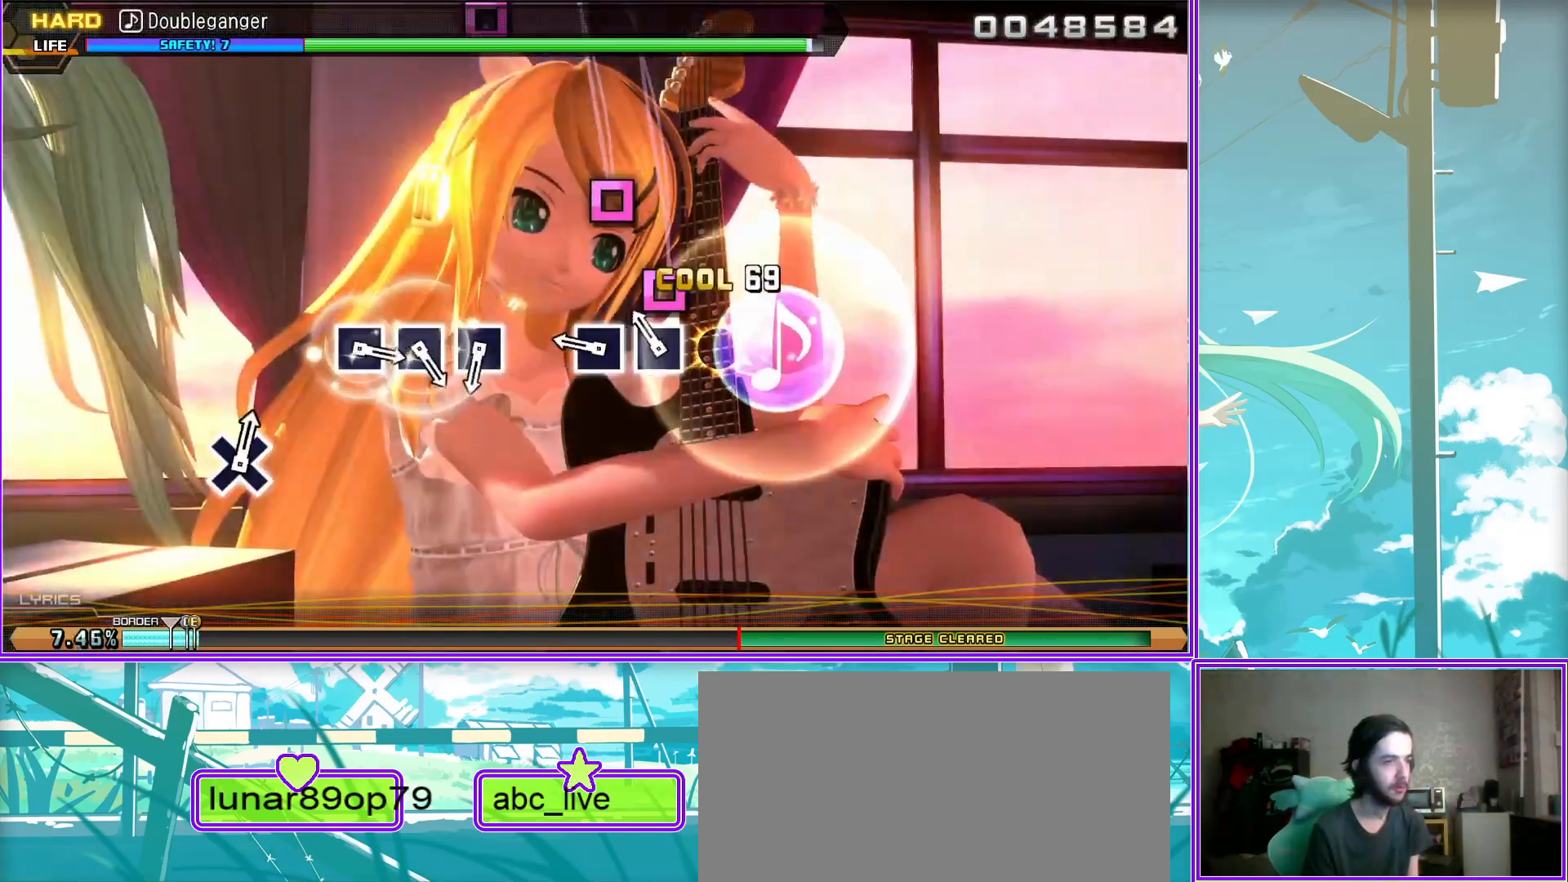
{"buttons": [], "left_stick": "center", "right_stick": "center", "events": [[83, "SQUARE", "down"], [150, "SQUARE", "up"], [250, "SQUARE", "down"], [317, "SQUARE", "up"], [417, "SQUARE", "down"], [500, "SQUARE", "up"]]}
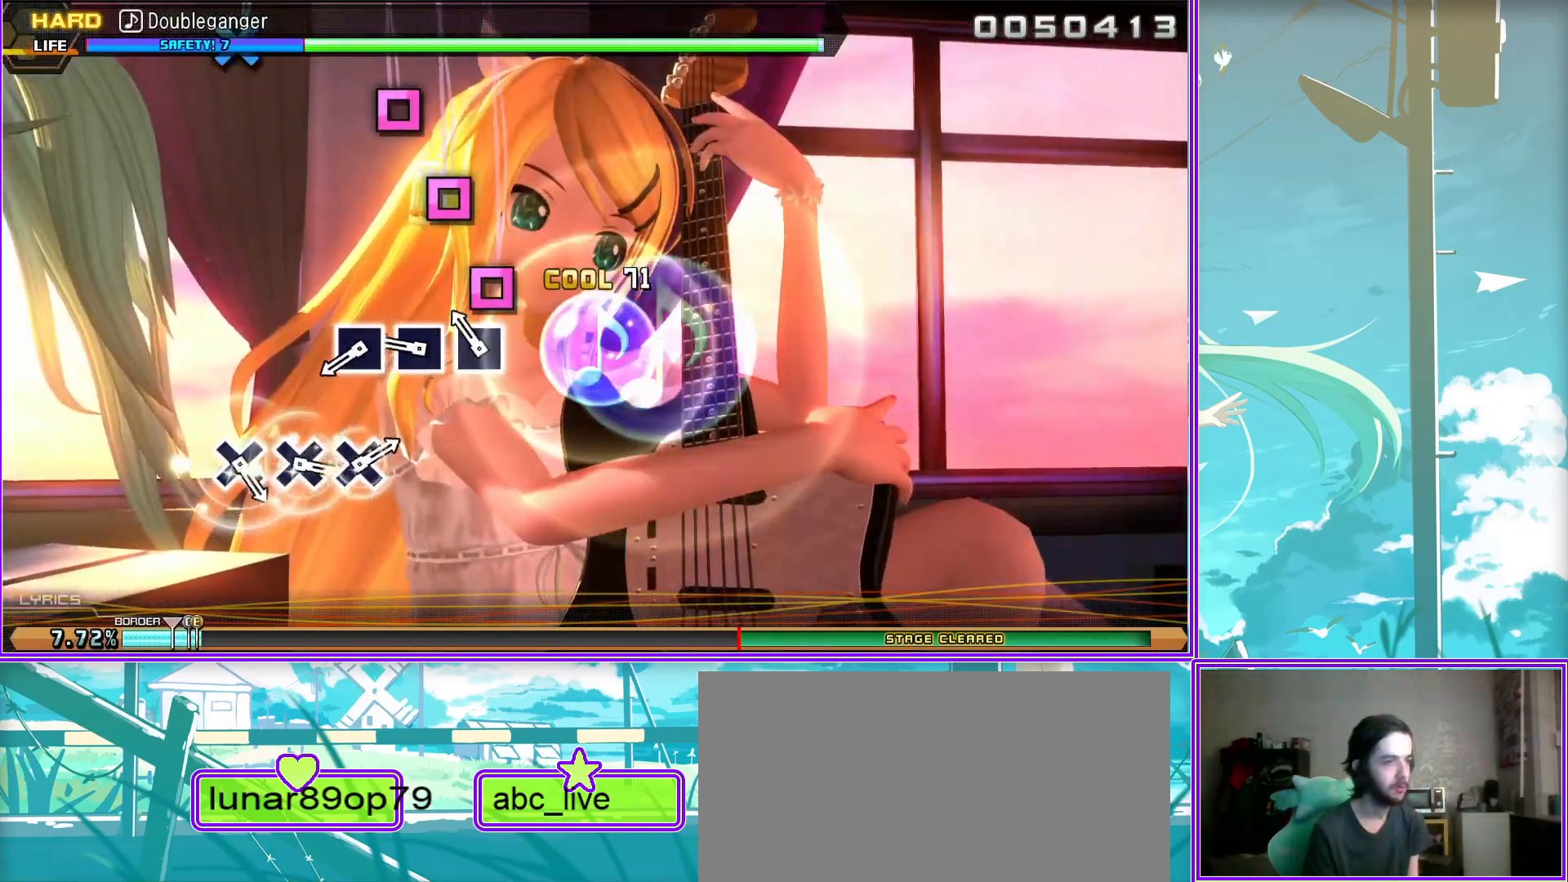
{"buttons": [], "left_stick": "center", "right_stick": "center", "events": [[250, "CROSS", "down"], [333, "CROSS", "up"], [450, "CROSS", "down"], [483, "CROSS", "up"]]}
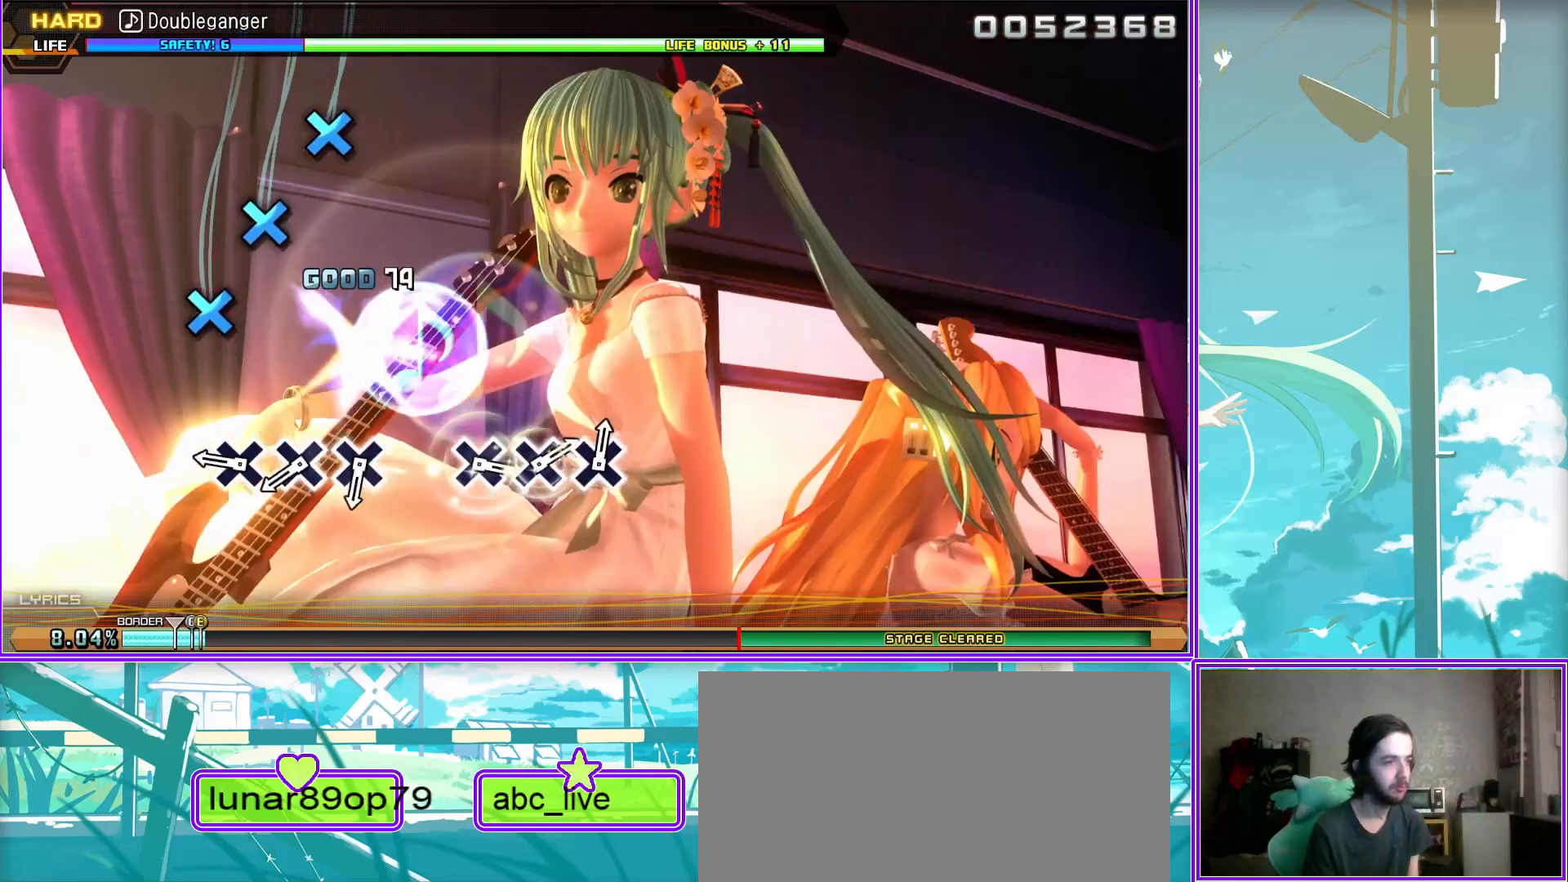
{"buttons": [], "left_stick": "center", "right_stick": "center", "events": [[117, "CROSS", "down"], [200, "CROSS", "up"], [433, "CROSS", "down"], [483, "CROSS", "up"]]}
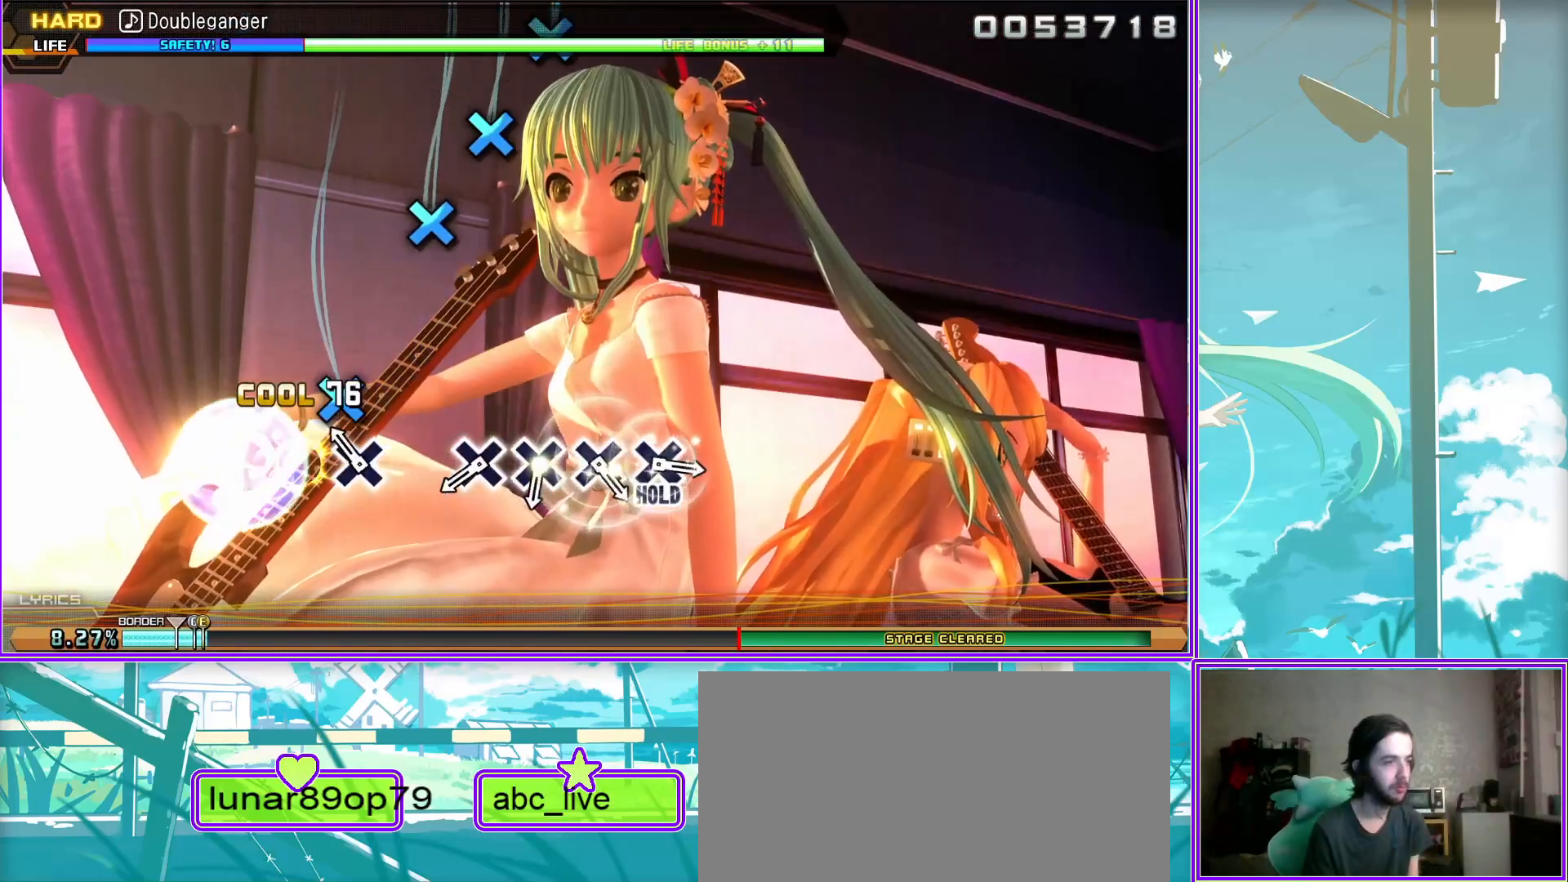
{"buttons": ["CROSS"], "left_stick": "center", "right_stick": "center", "events": [[100, "CROSS", "down"], [167, "CROSS", "up"], [300, "CROSS", "down"], [350, "CROSS", "up"], [433, "CROSS", "down"]]}
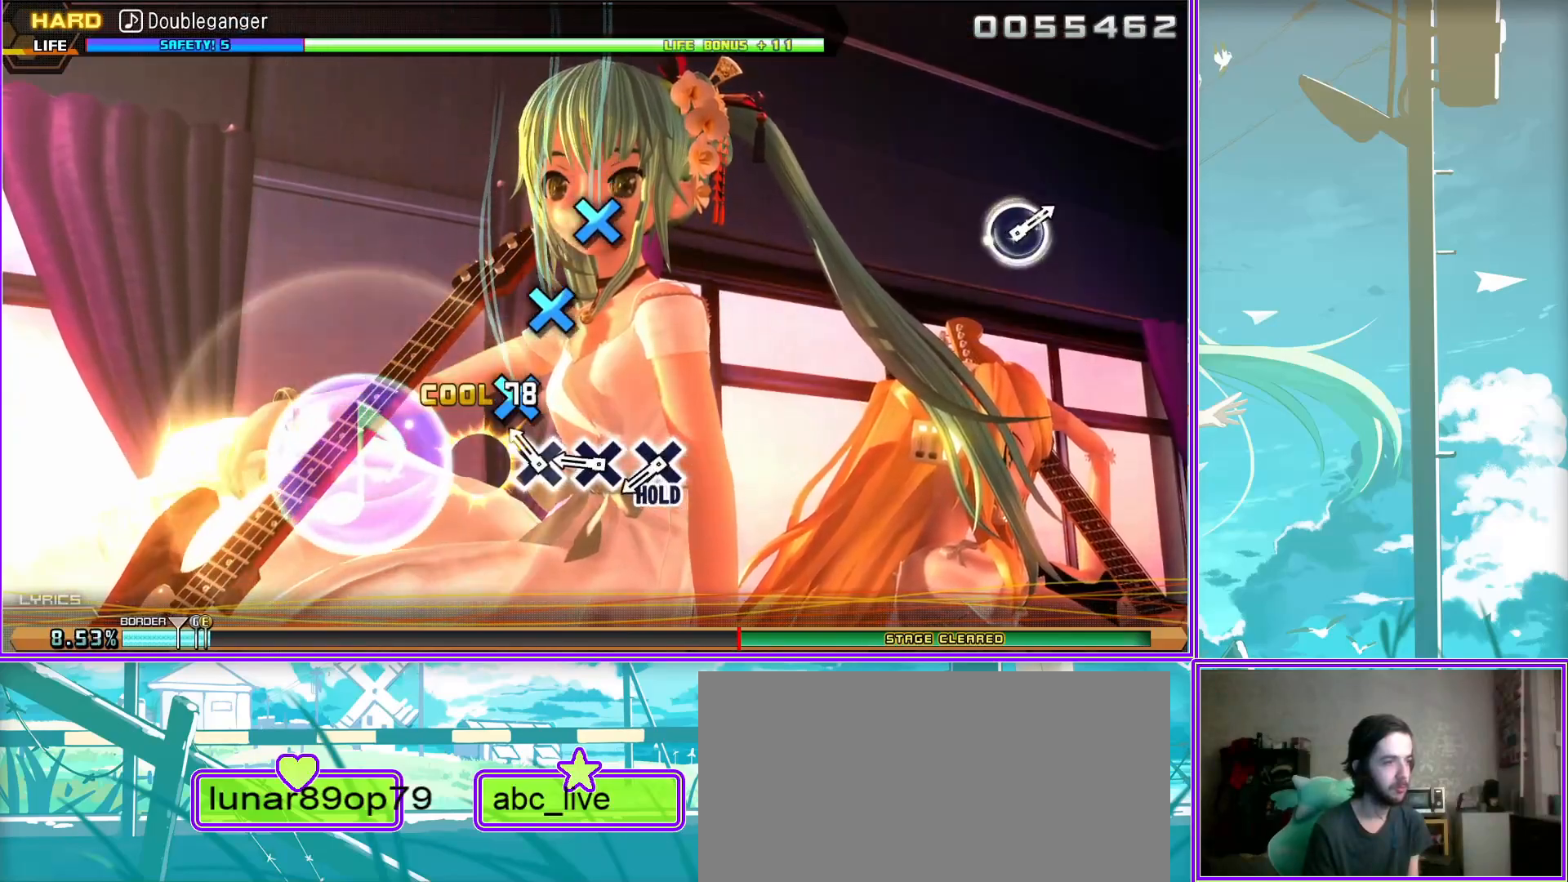
{"buttons": ["L2"], "left_stick": "center", "right_stick": "center", "events": [[117, "CROSS", "up"], [167, "L2", "down"]]}
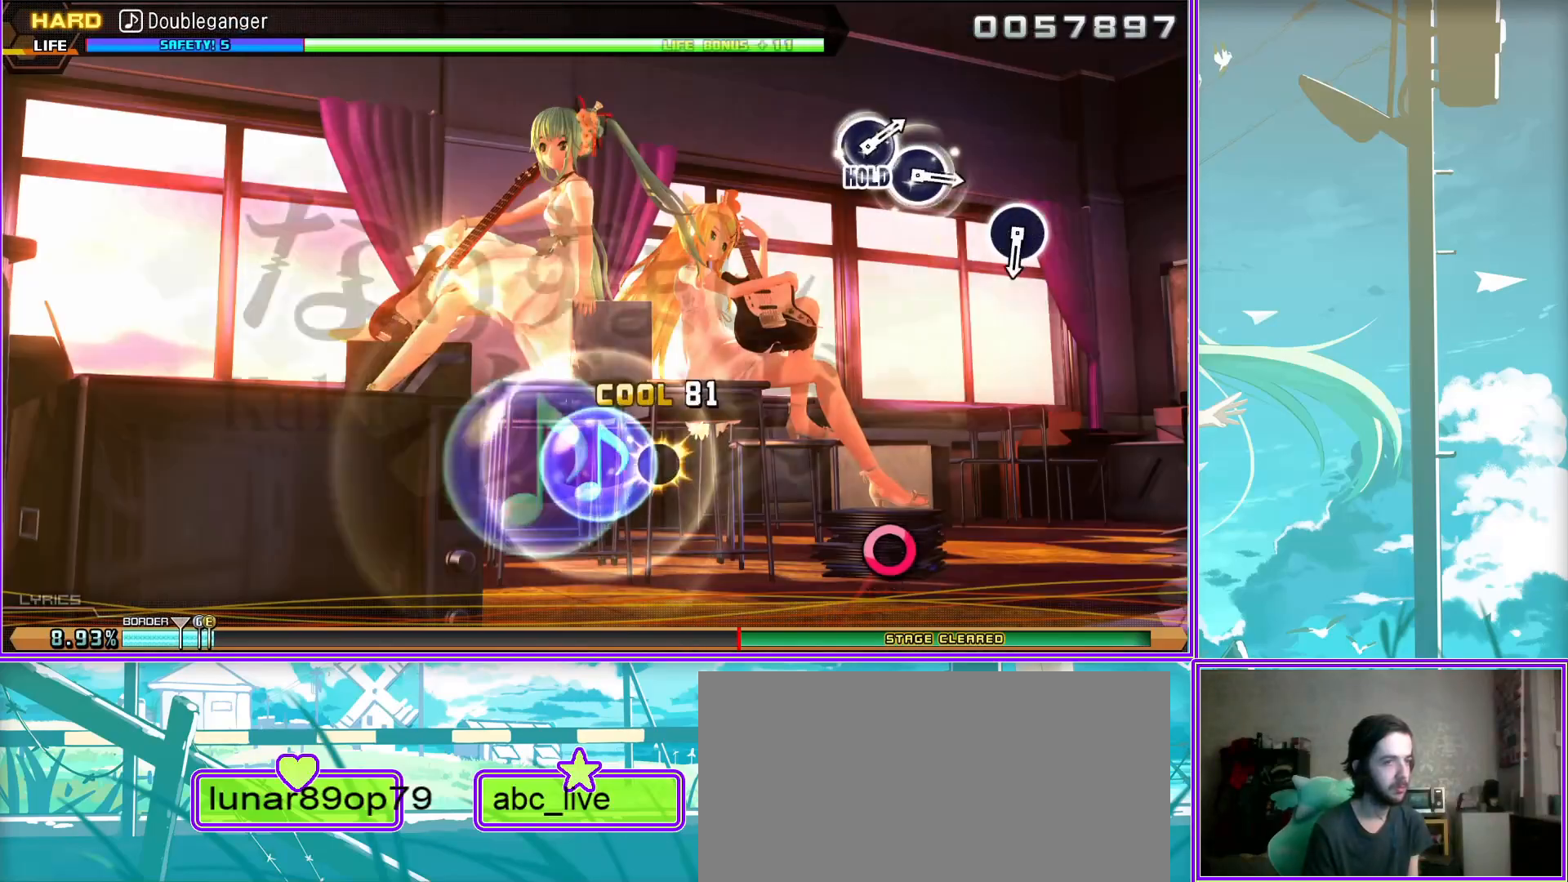
{"buttons": ["CIRCLE", "L2"], "left_stick": "center", "right_stick": "center", "events": [[100, "CIRCLE", "down"], [200, "CIRCLE", "up"], [467, "CIRCLE", "down"]]}
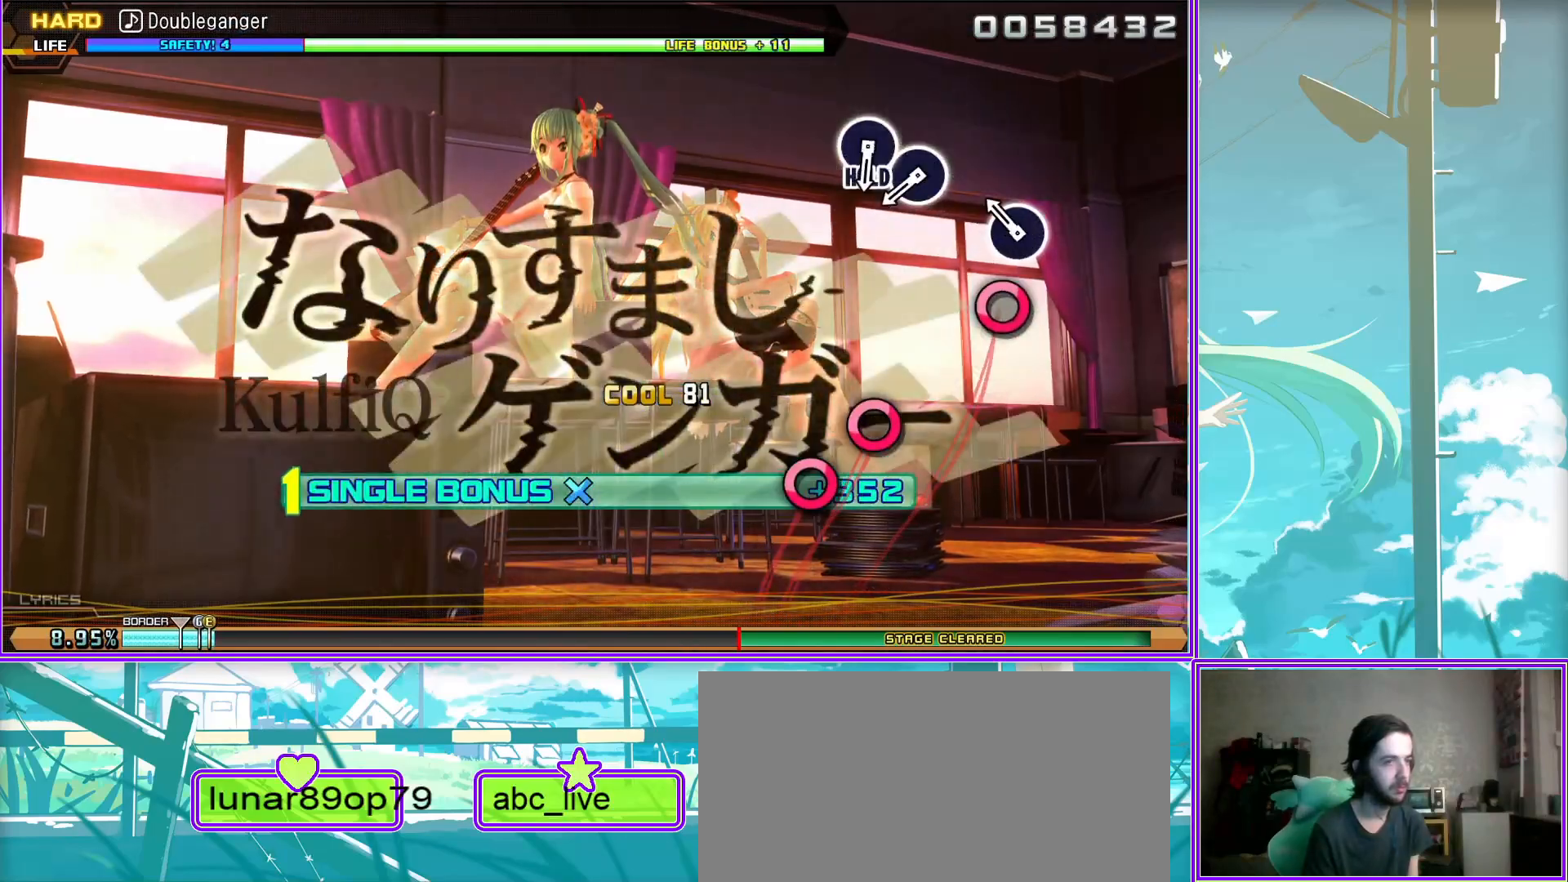
{"buttons": ["CIRCLE", "L2"], "left_stick": "center", "right_stick": "center", "events": [[67, "CIRCLE", "up"], [133, "CIRCLE", "down"]]}
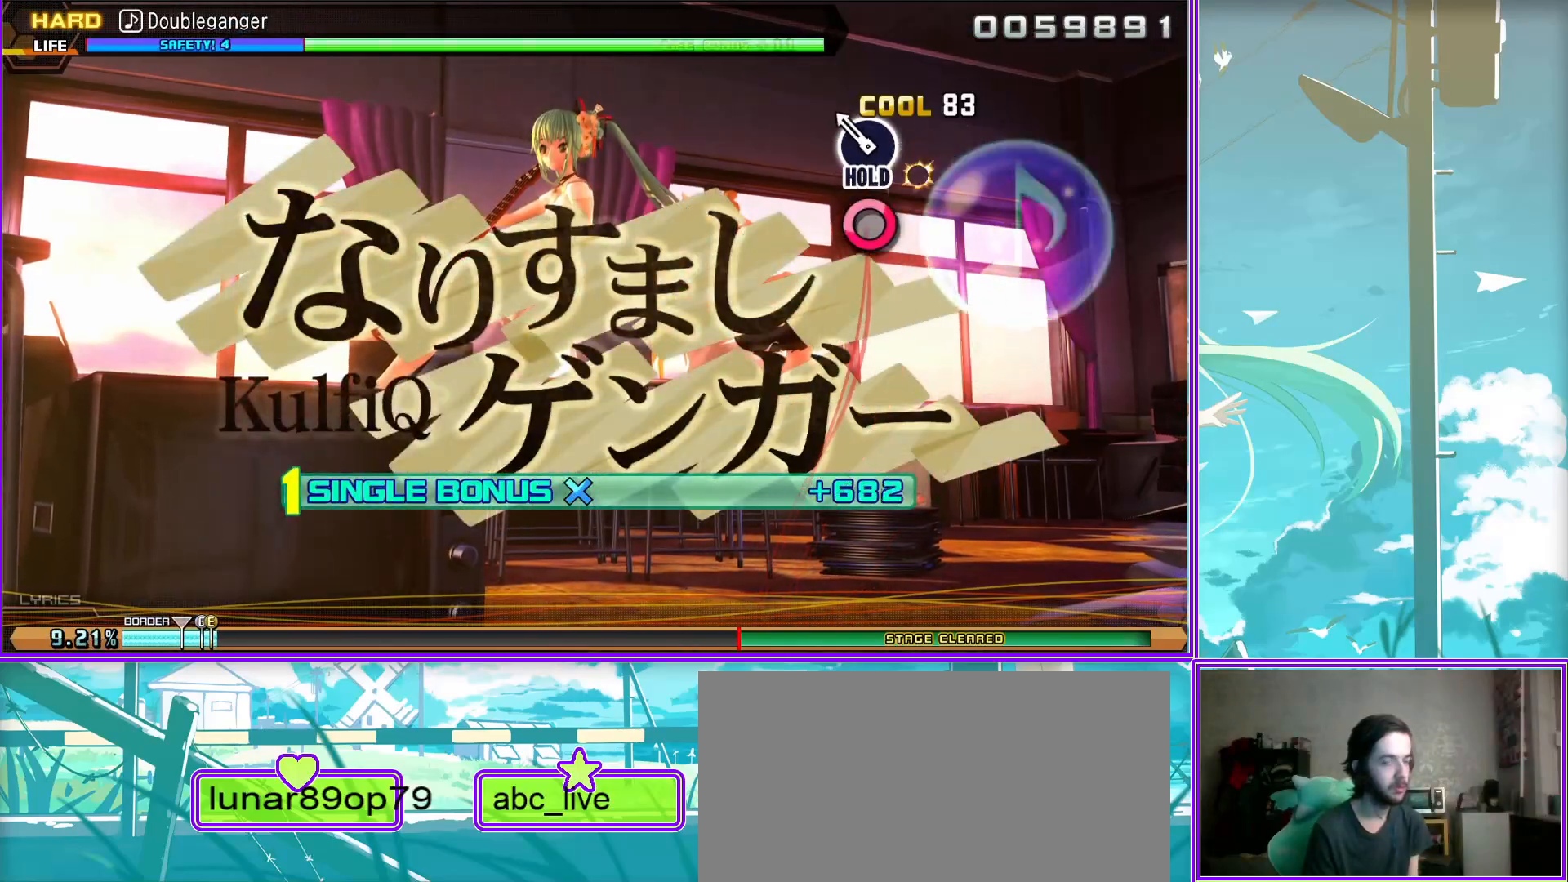
{"buttons": ["CIRCLE", "L2"], "left_stick": "center", "right_stick": "center", "events": []}
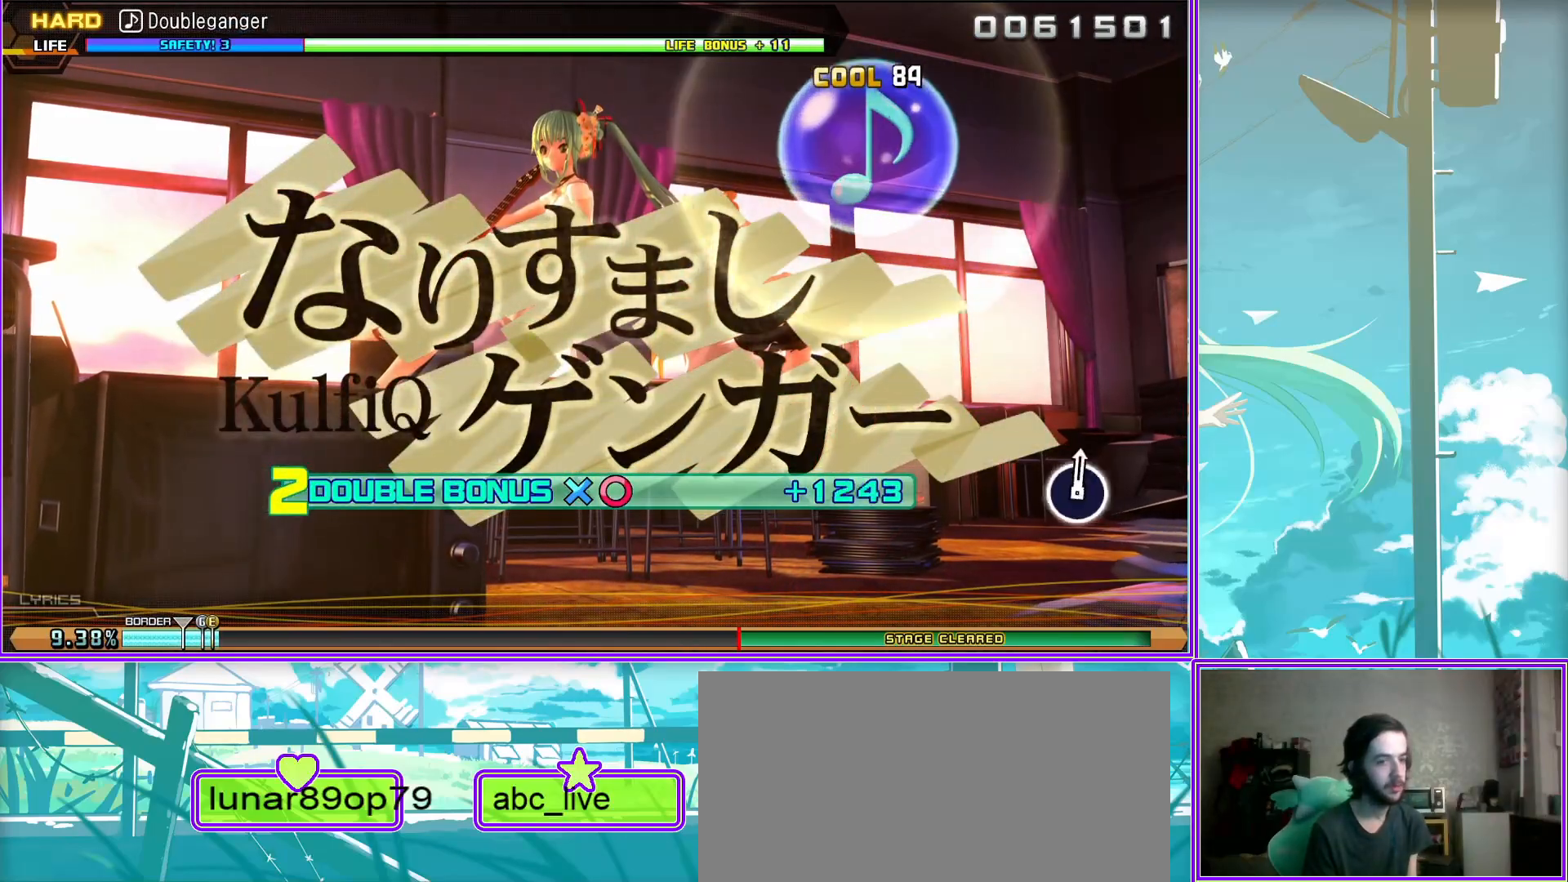
{"buttons": [], "left_stick": "center", "right_stick": "center", "events": [[383, "CIRCLE", "up"], [433, "L2", "up"]]}
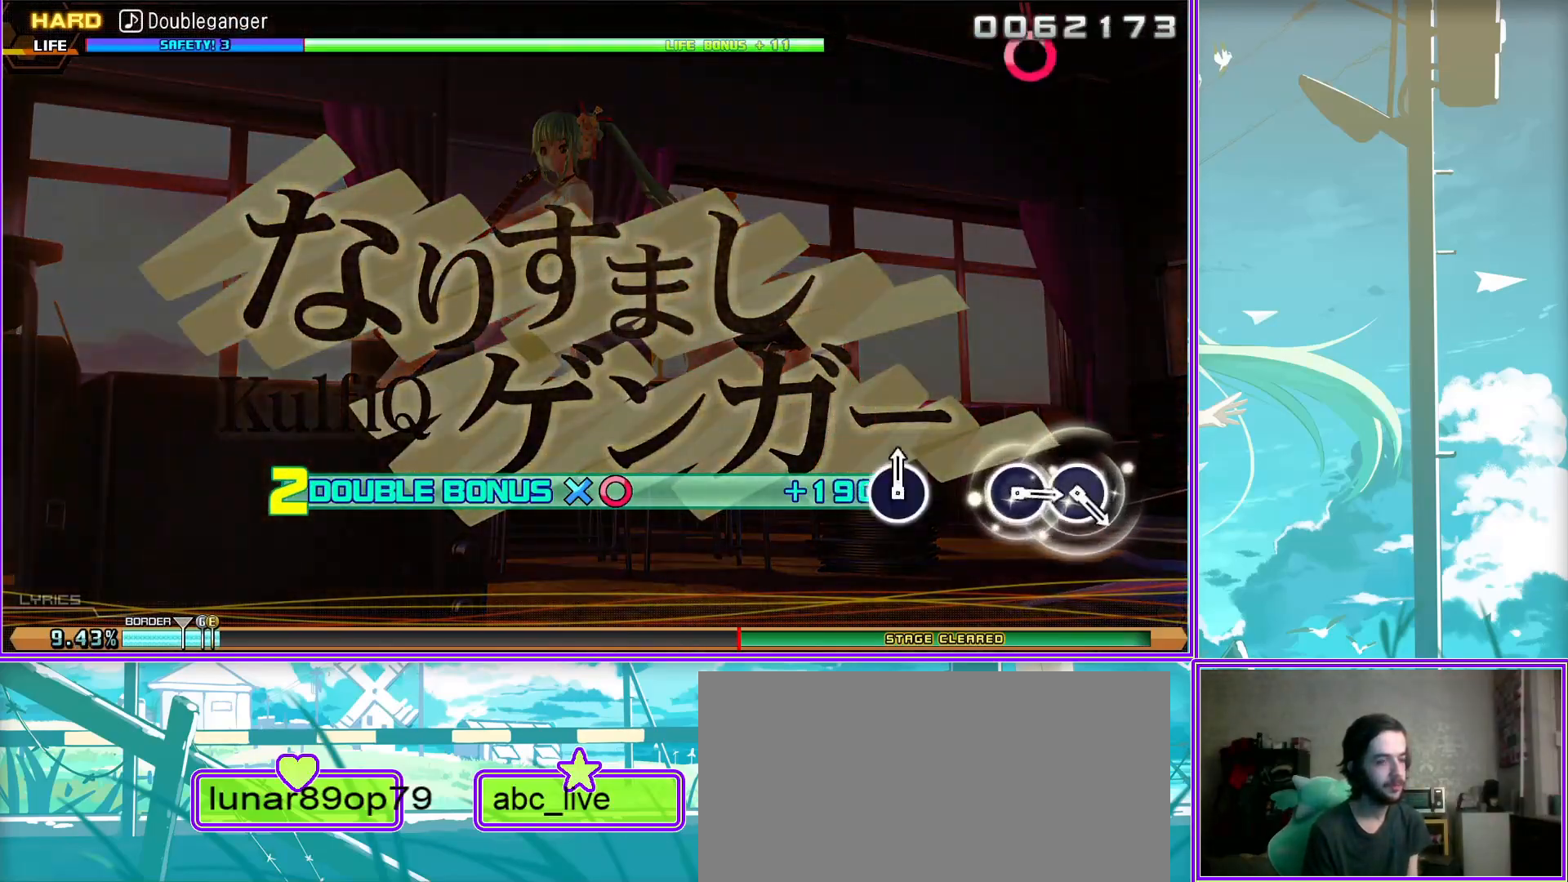
{"buttons": ["CIRCLE"], "left_stick": "center", "right_stick": "center", "events": [[283, "CIRCLE", "down"], [367, "CIRCLE", "up"], [483, "CIRCLE", "down"]]}
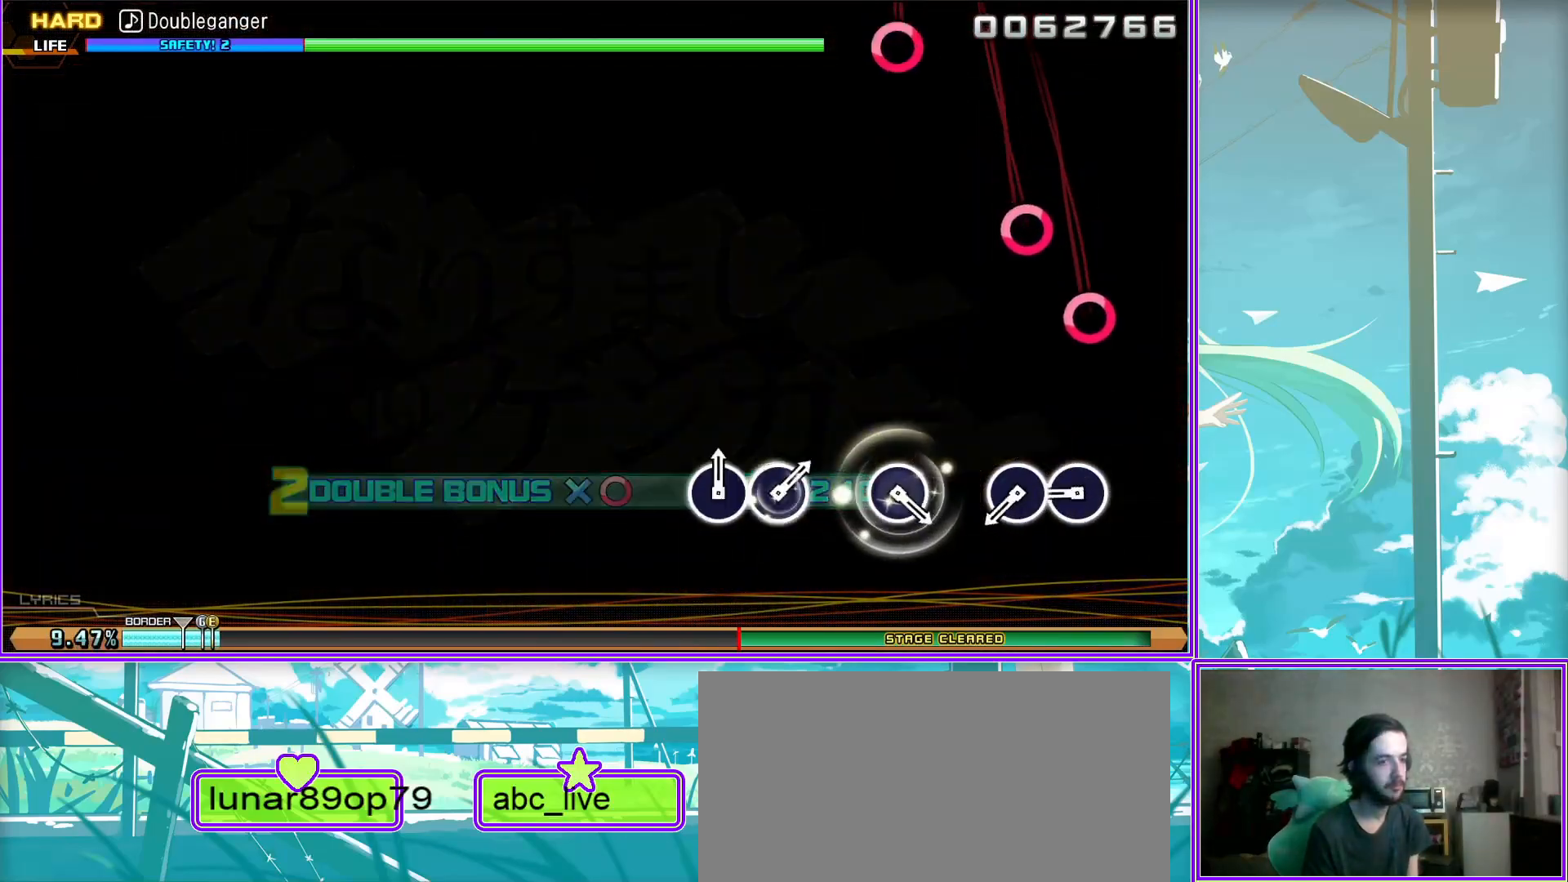
{"buttons": [], "left_stick": "center", "right_stick": "center", "events": [[83, "CIRCLE", "up"], [300, "CIRCLE", "down"], [417, "CIRCLE", "up"]]}
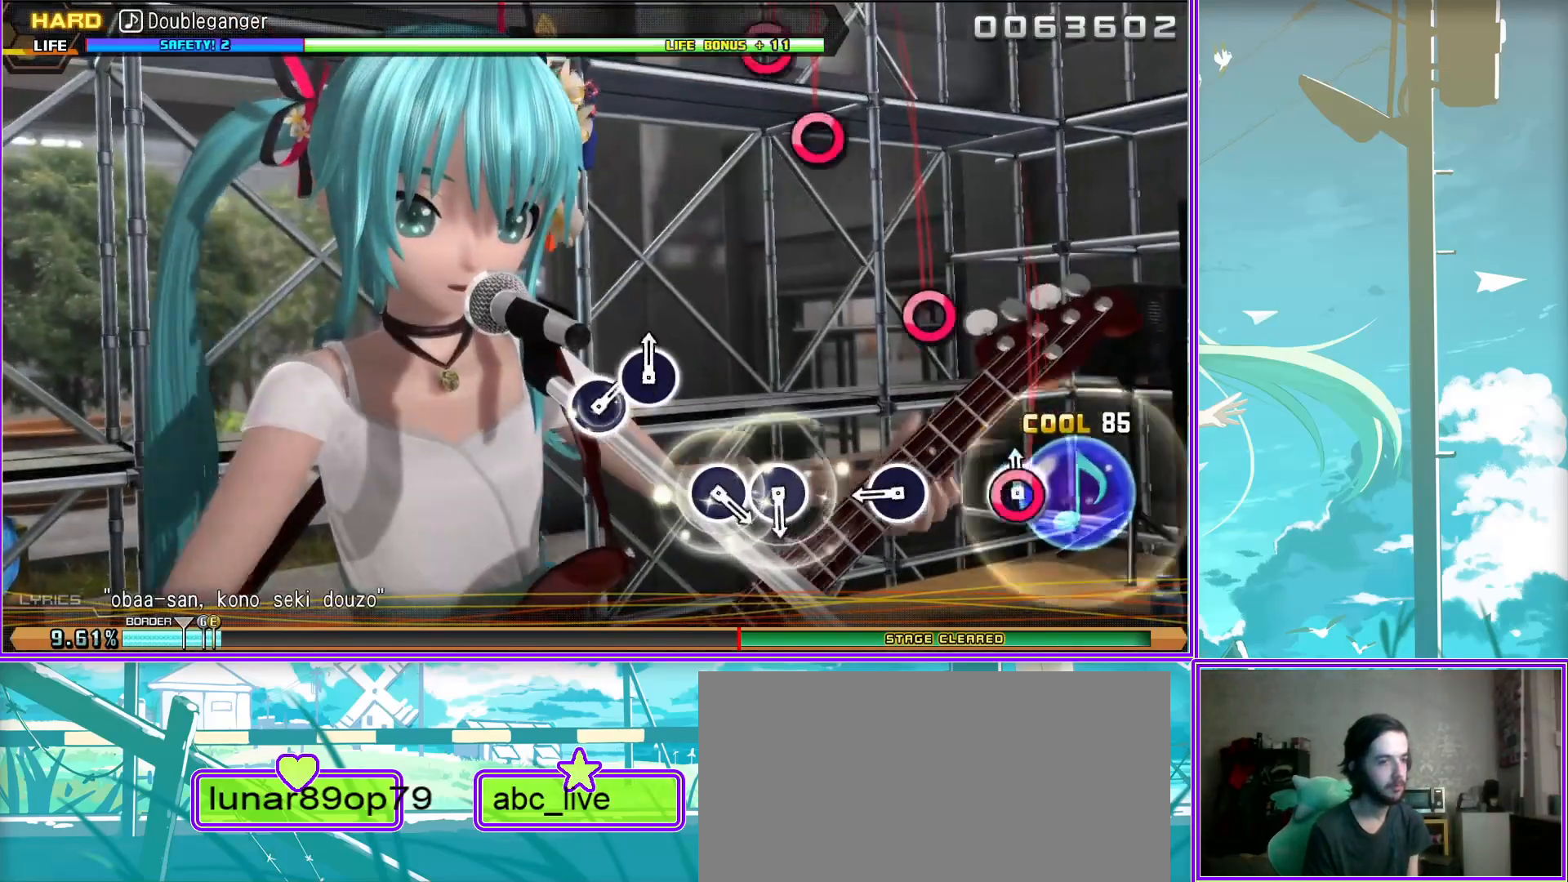
{"buttons": [], "left_stick": "center", "right_stick": "center", "events": [[183, "CIRCLE", "down"], [250, "CIRCLE", "up"], [350, "CIRCLE", "down"], [450, "CIRCLE", "up"]]}
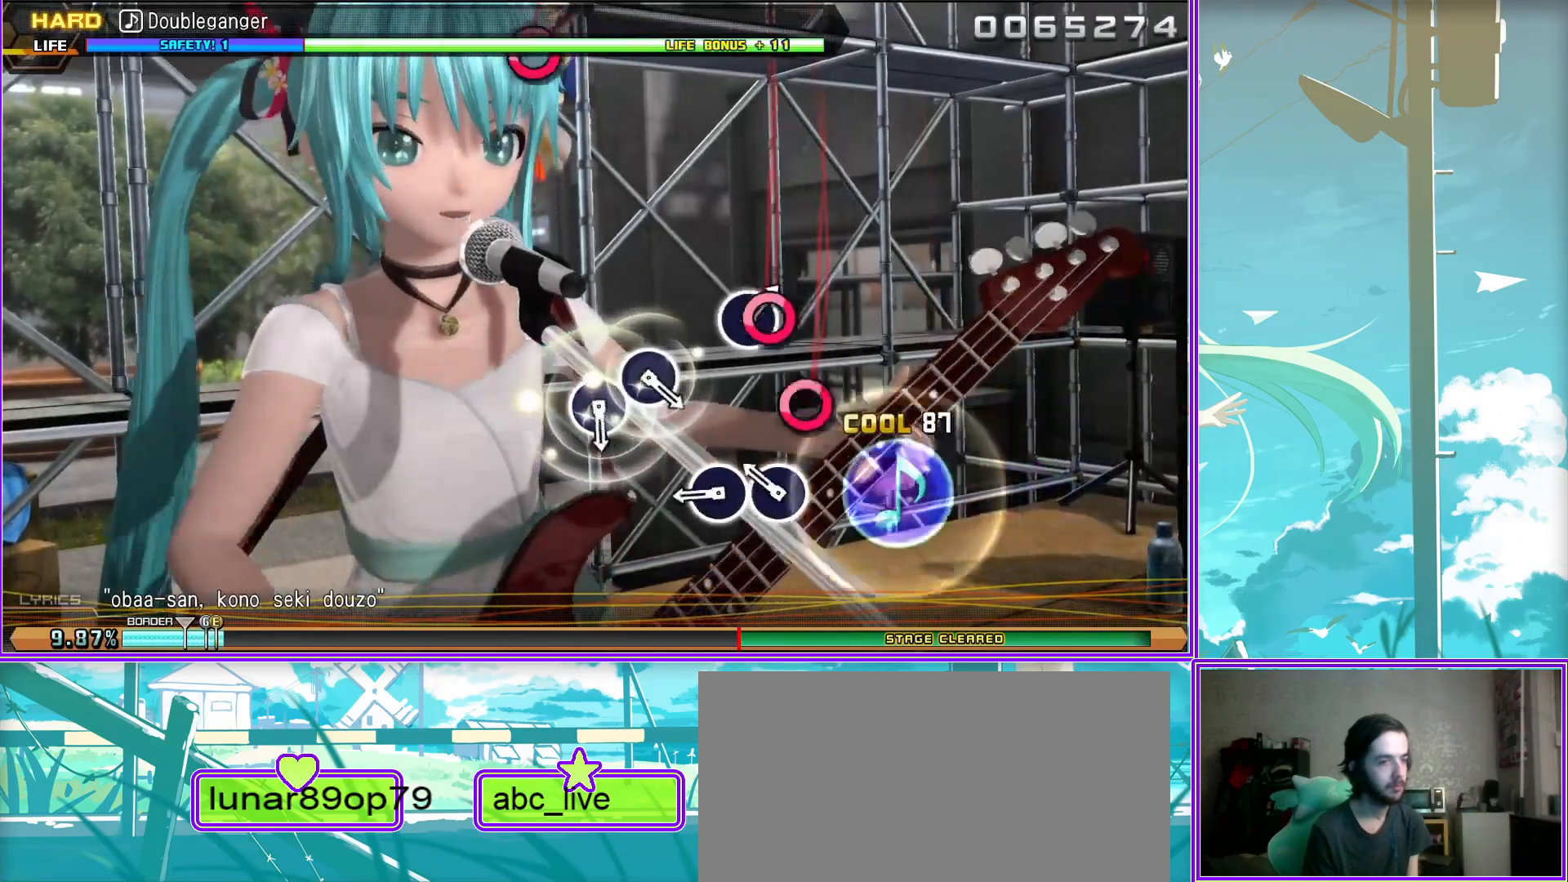
{"buttons": [], "left_stick": "center", "right_stick": "center", "events": [[167, "CIRCLE", "down"], [250, "CIRCLE", "up"], [333, "CIRCLE", "down"], [433, "CIRCLE", "up"]]}
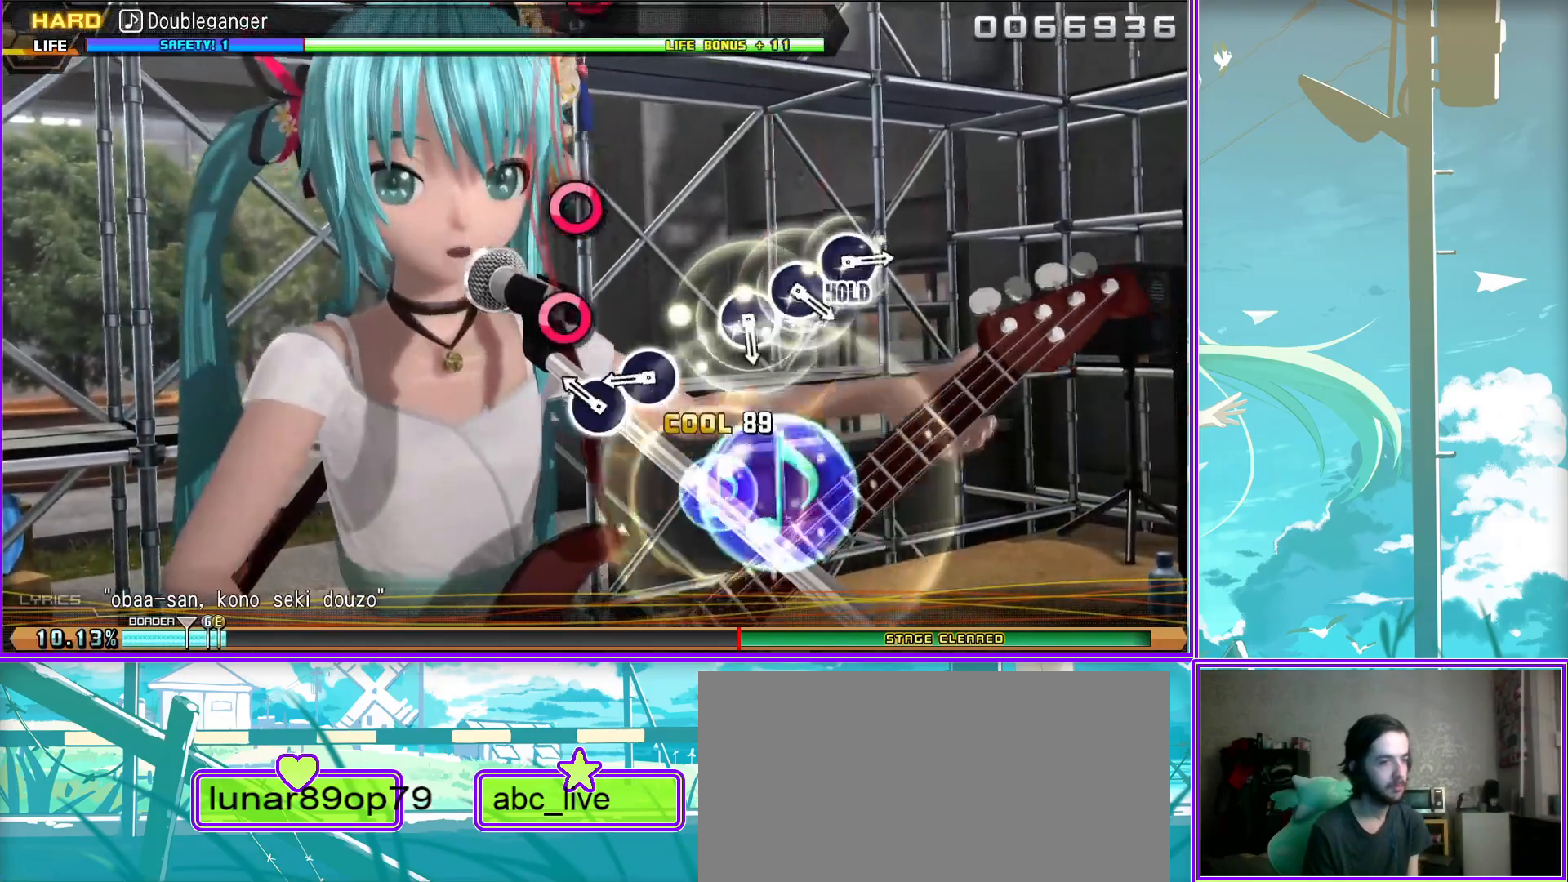
{"buttons": ["CIRCLE"], "left_stick": "center", "right_stick": "center", "events": [[150, "CIRCLE", "down"], [250, "CIRCLE", "up"], [317, "CIRCLE", "down"], [417, "CIRCLE", "up"], [483, "CIRCLE", "down"]]}
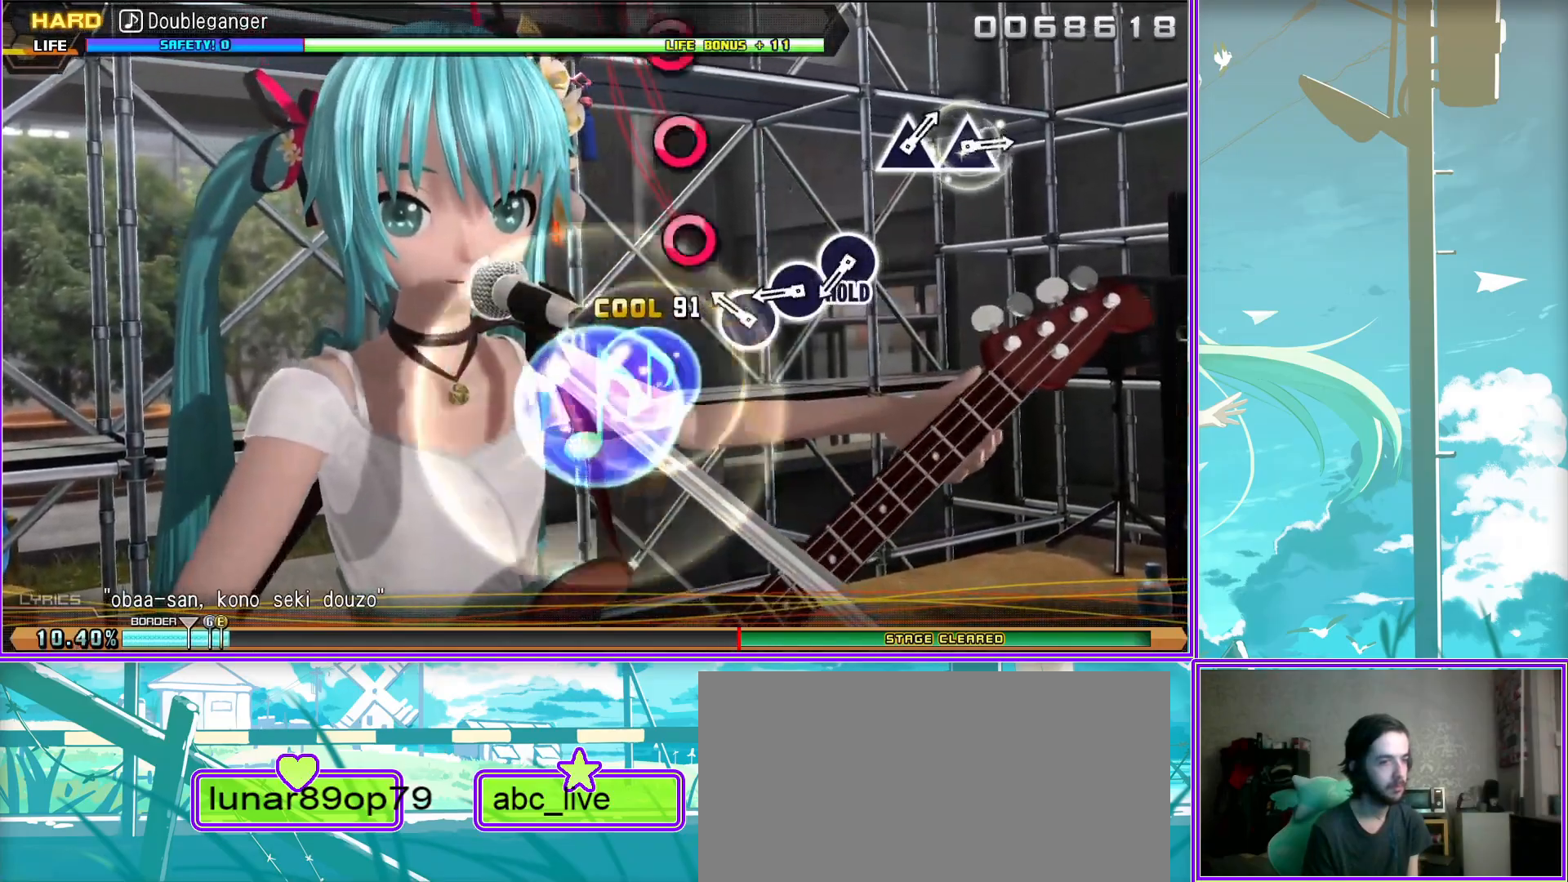
{"buttons": ["L2"], "left_stick": "center", "right_stick": "center", "events": [[167, "CIRCLE", "up"], [183, "L2", "down"]]}